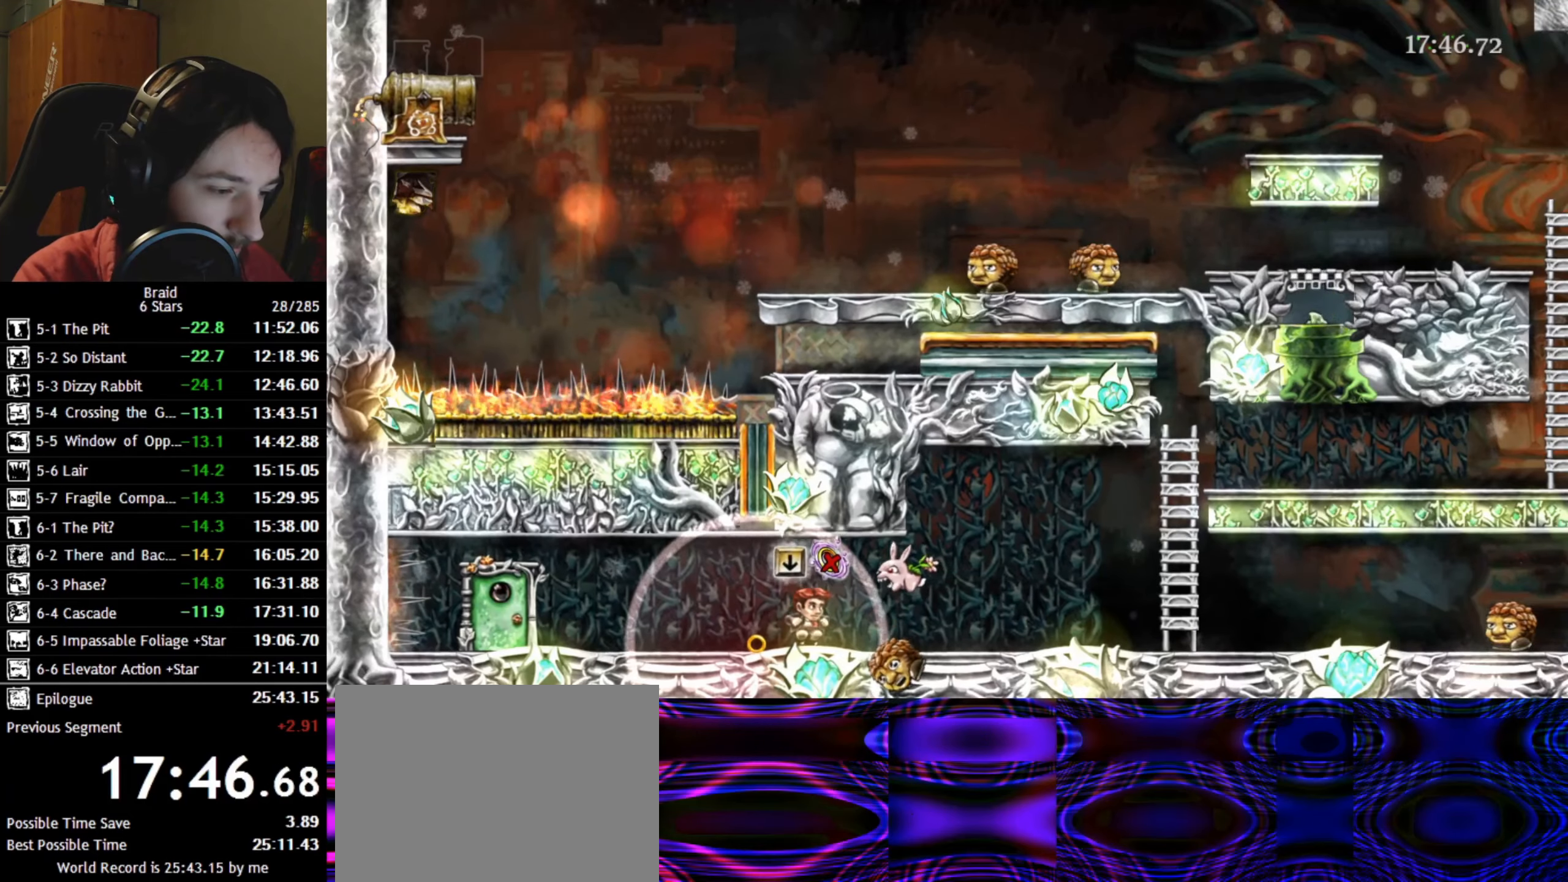
Gameplay with keyboard; each line is a JSON object with the keys held at the frame after it. "events" lists presses ("down") and releases ("up") of "a", "d", "down", "s", "shift", "space", "up" and "w" between this image and that frame as [ms after this image, input, new state], when the widget could be followed in between. No other keys are recorded. Mouse input is not recorded.
{"keys": [], "events": [[100, "space", "up"]]}
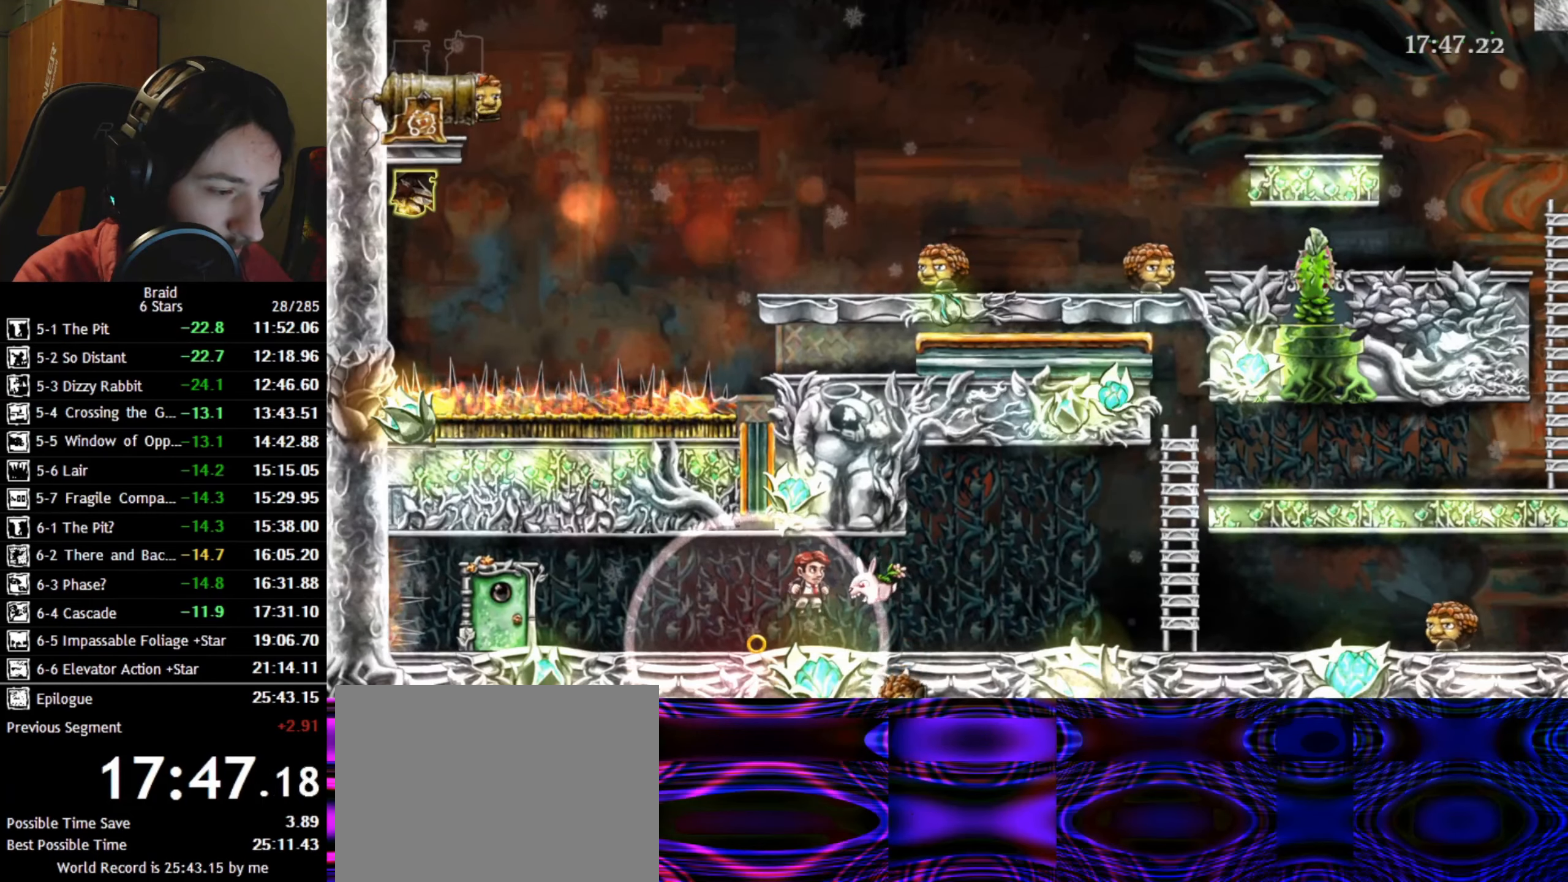
{"keys": [], "events": []}
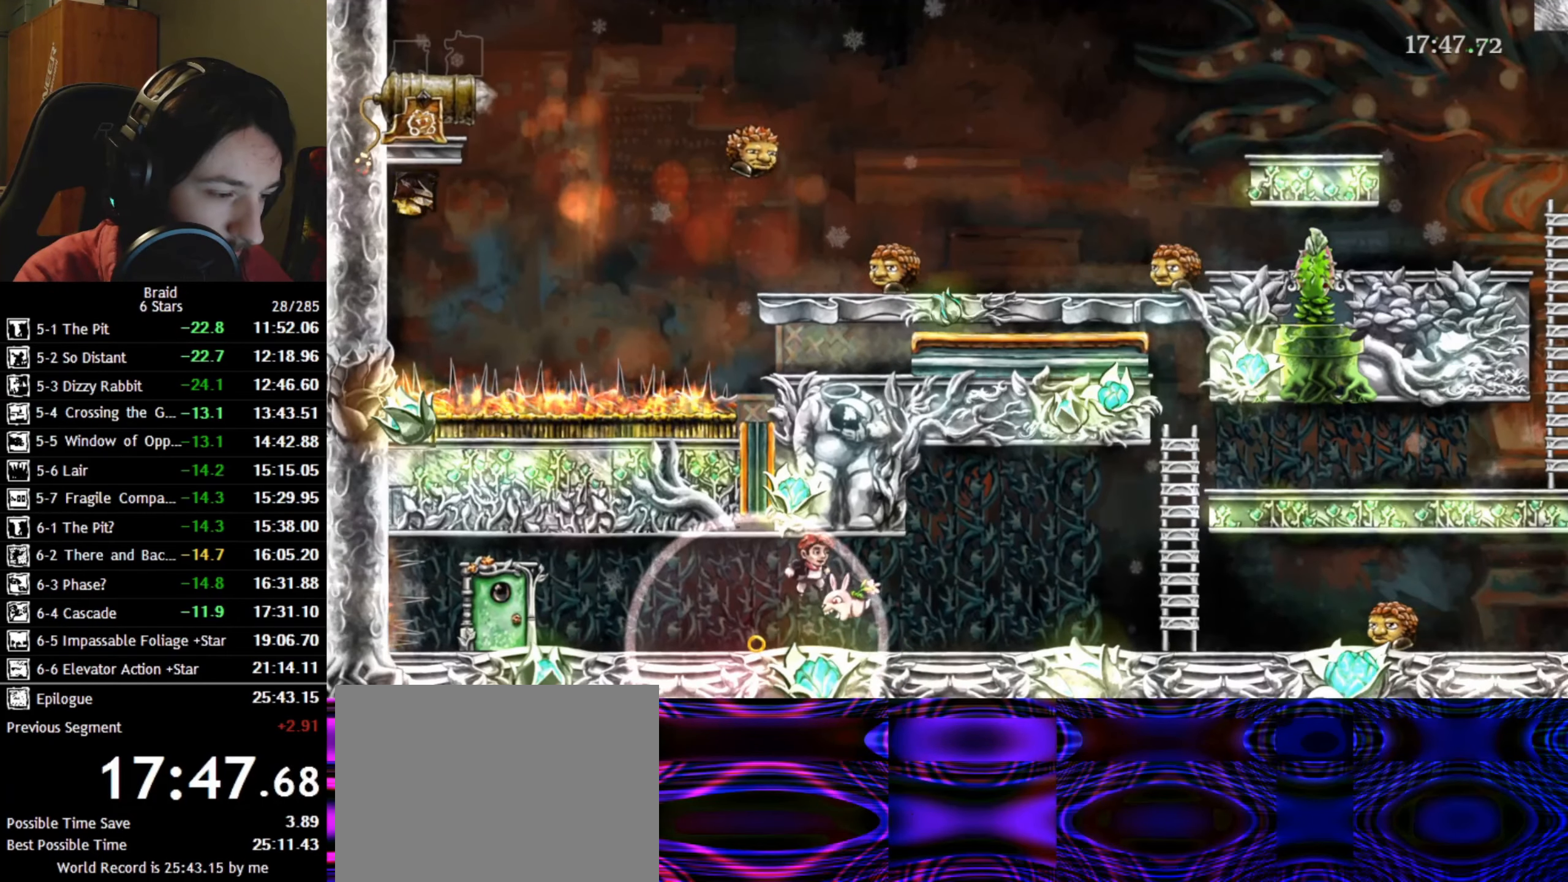
{"keys": [], "events": []}
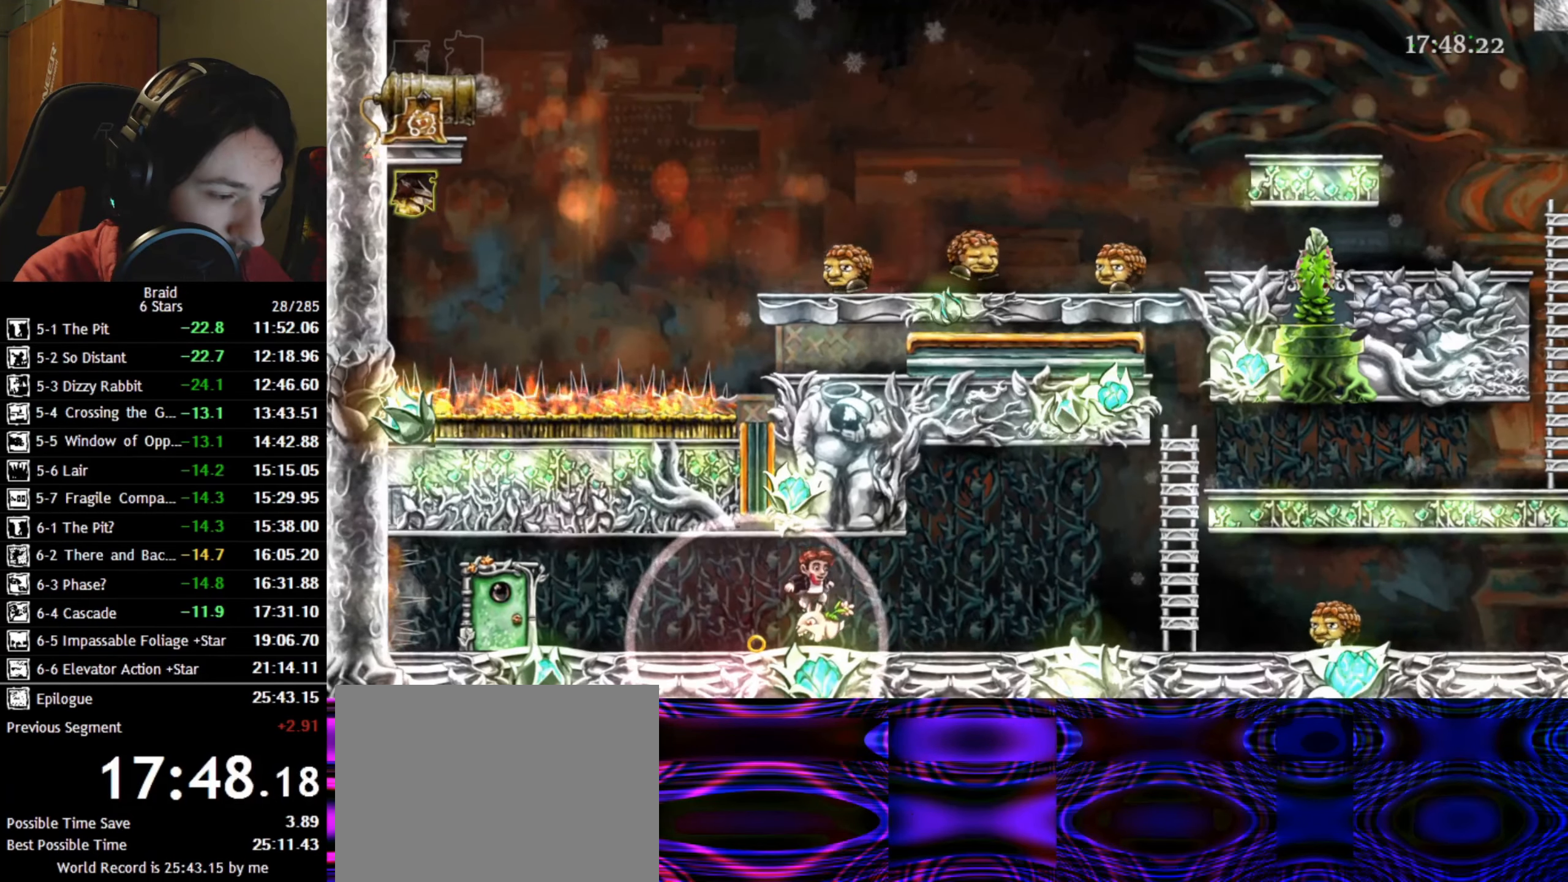
{"keys": [], "events": []}
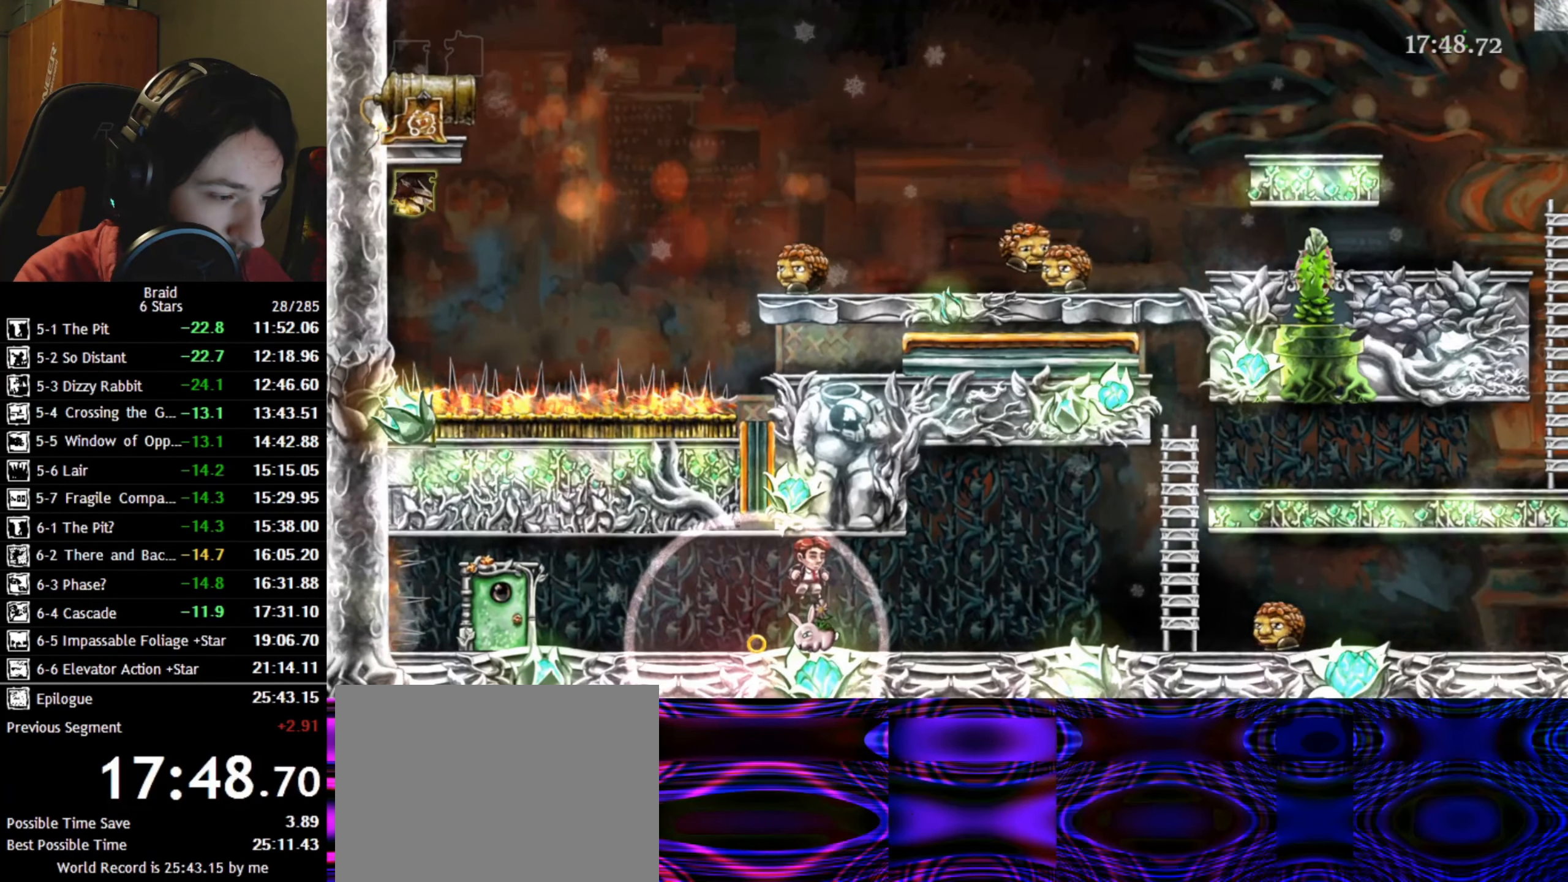
{"keys": [], "events": []}
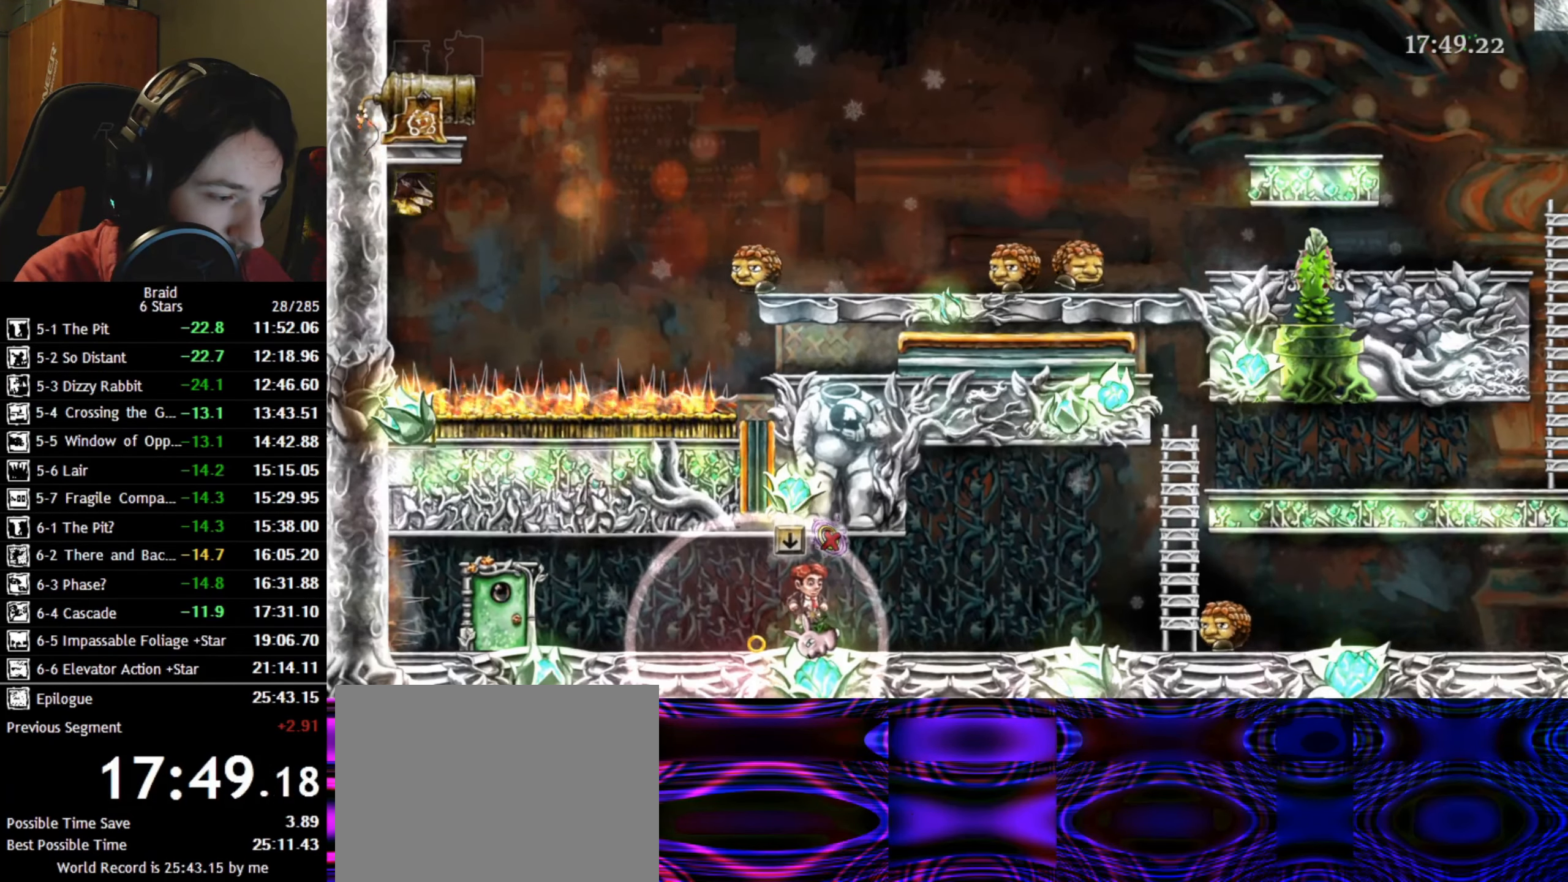
{"keys": [], "events": []}
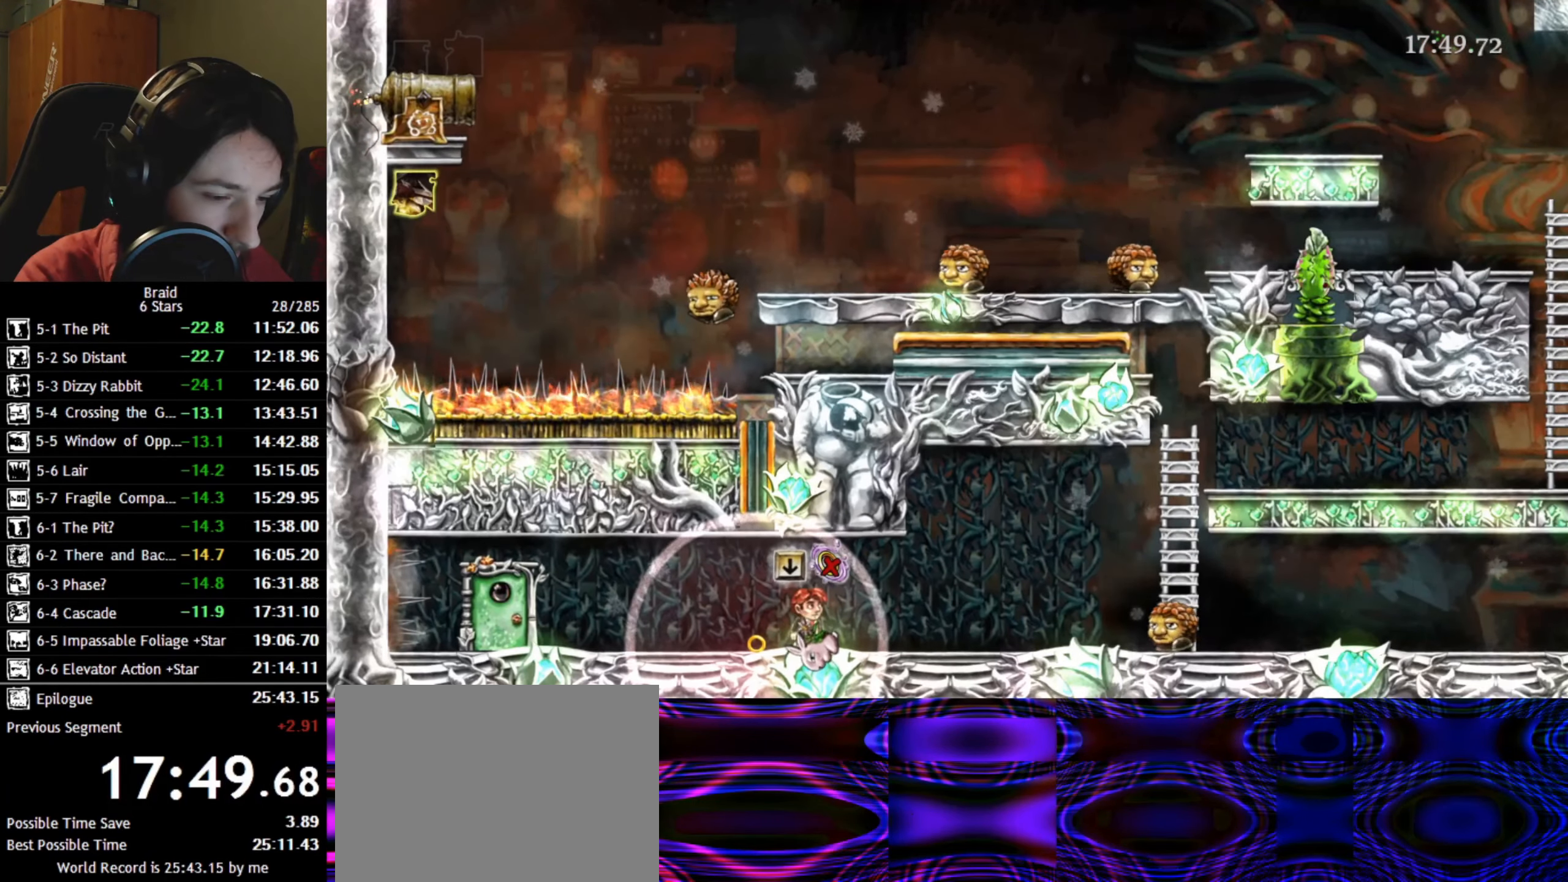
{"keys": [], "events": []}
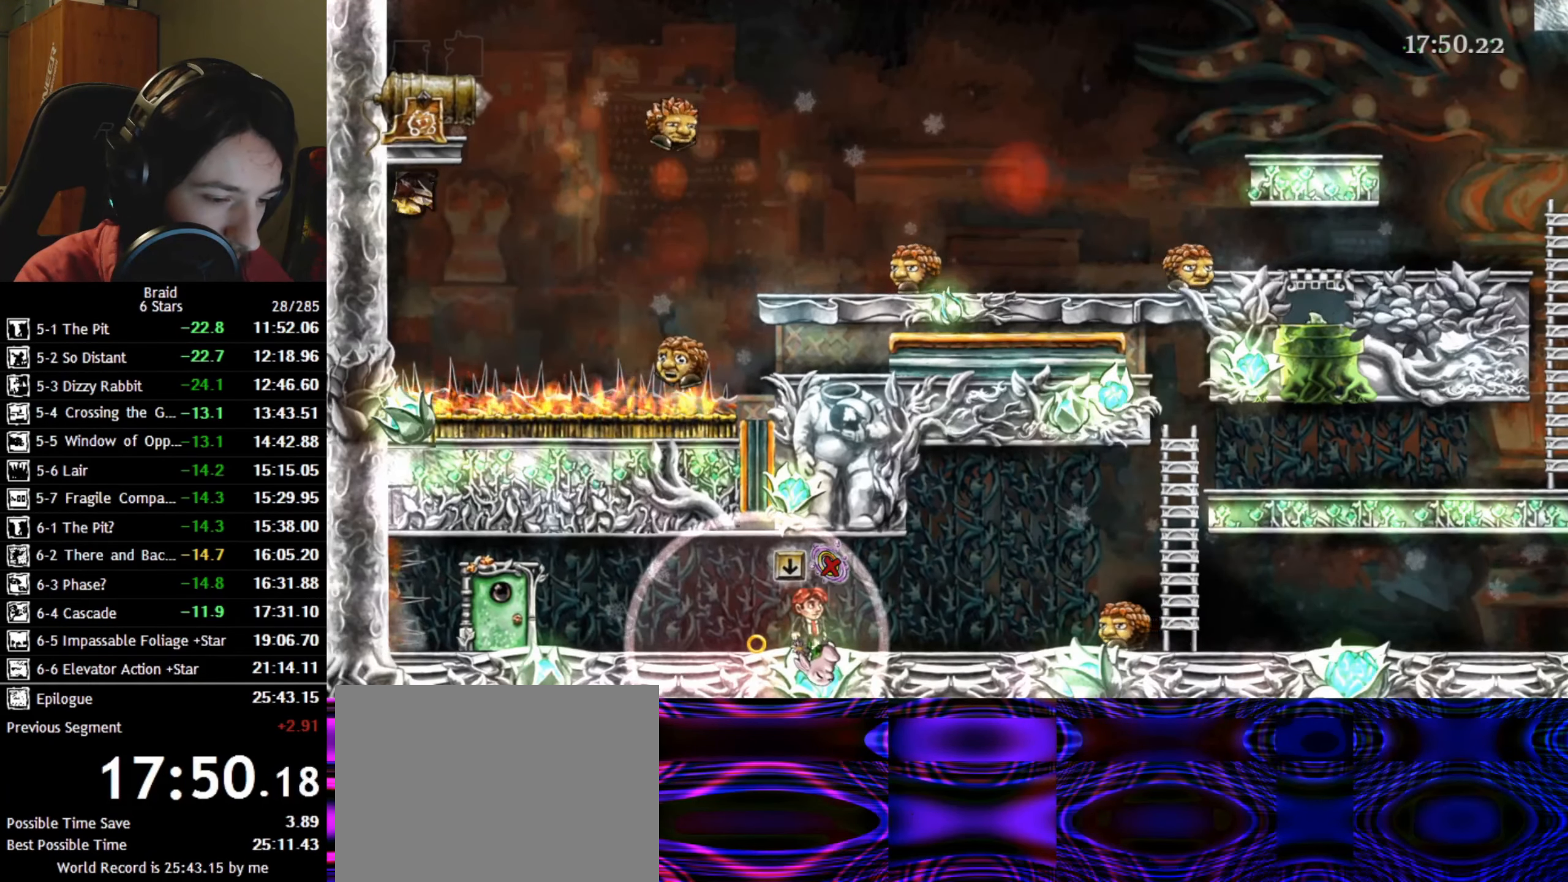
{"keys": [], "events": []}
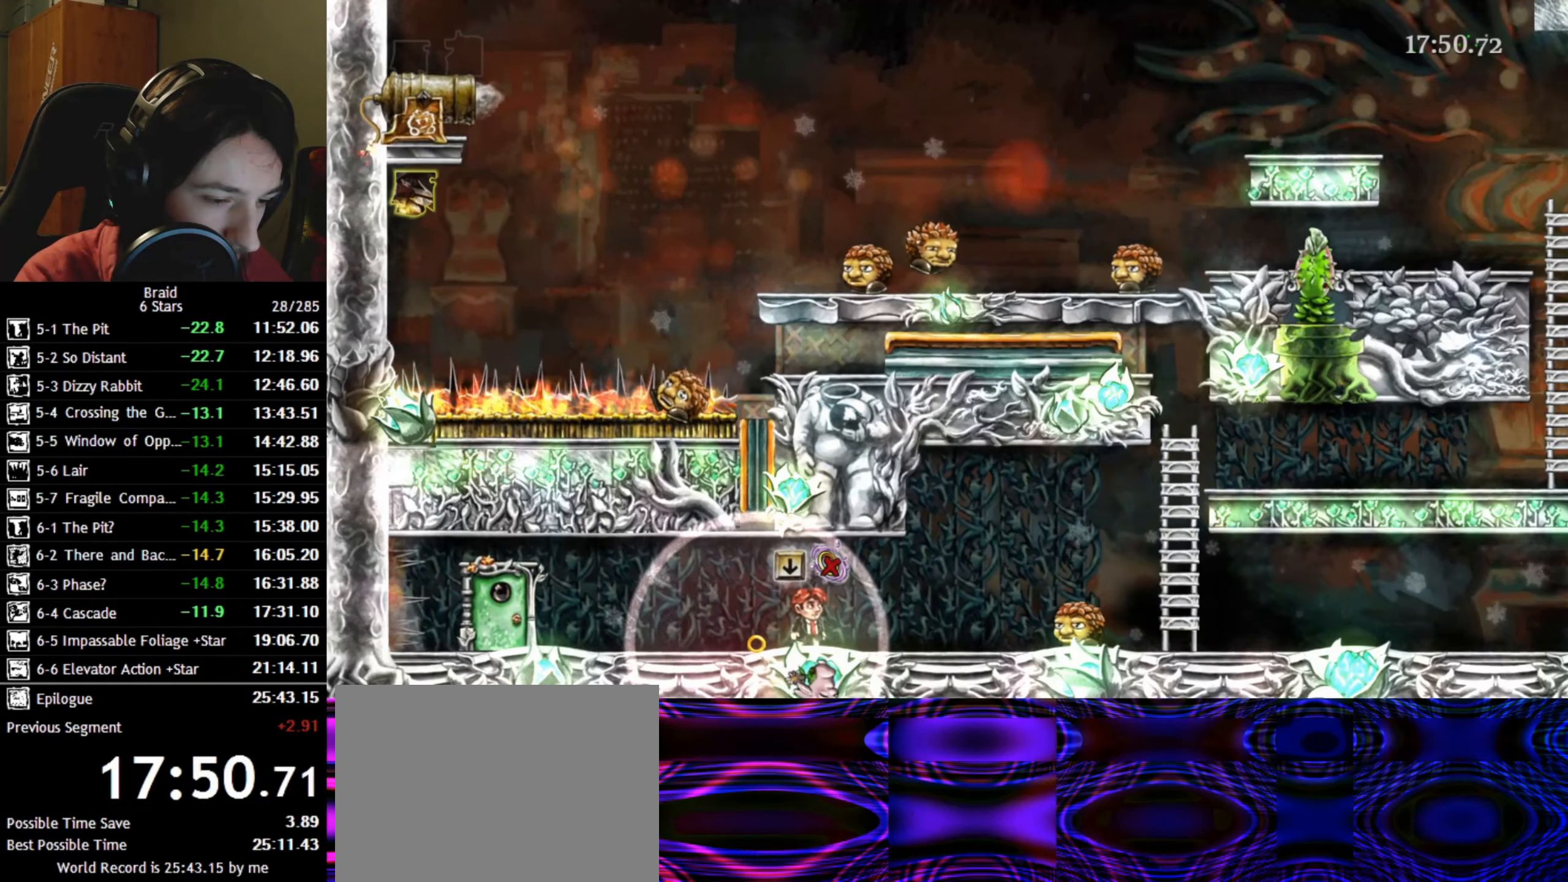
{"keys": ["d"], "events": [[17, "d", "down"], [67, "down", "down"], [167, "down", "up"]]}
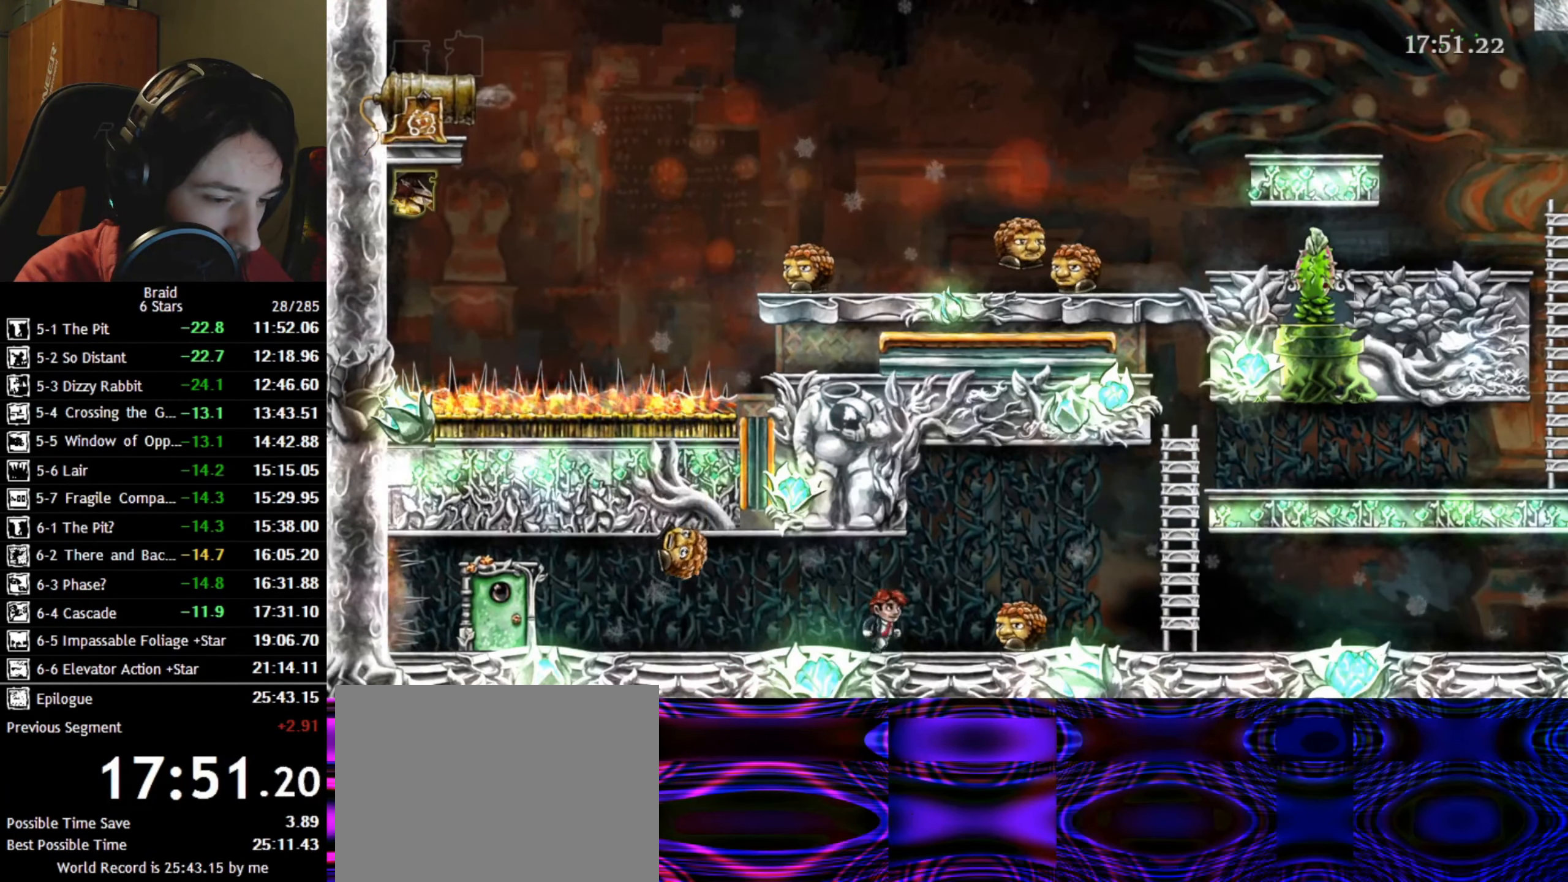
{"keys": ["d"], "events": [[167, "space", "down"], [284, "space", "up"]]}
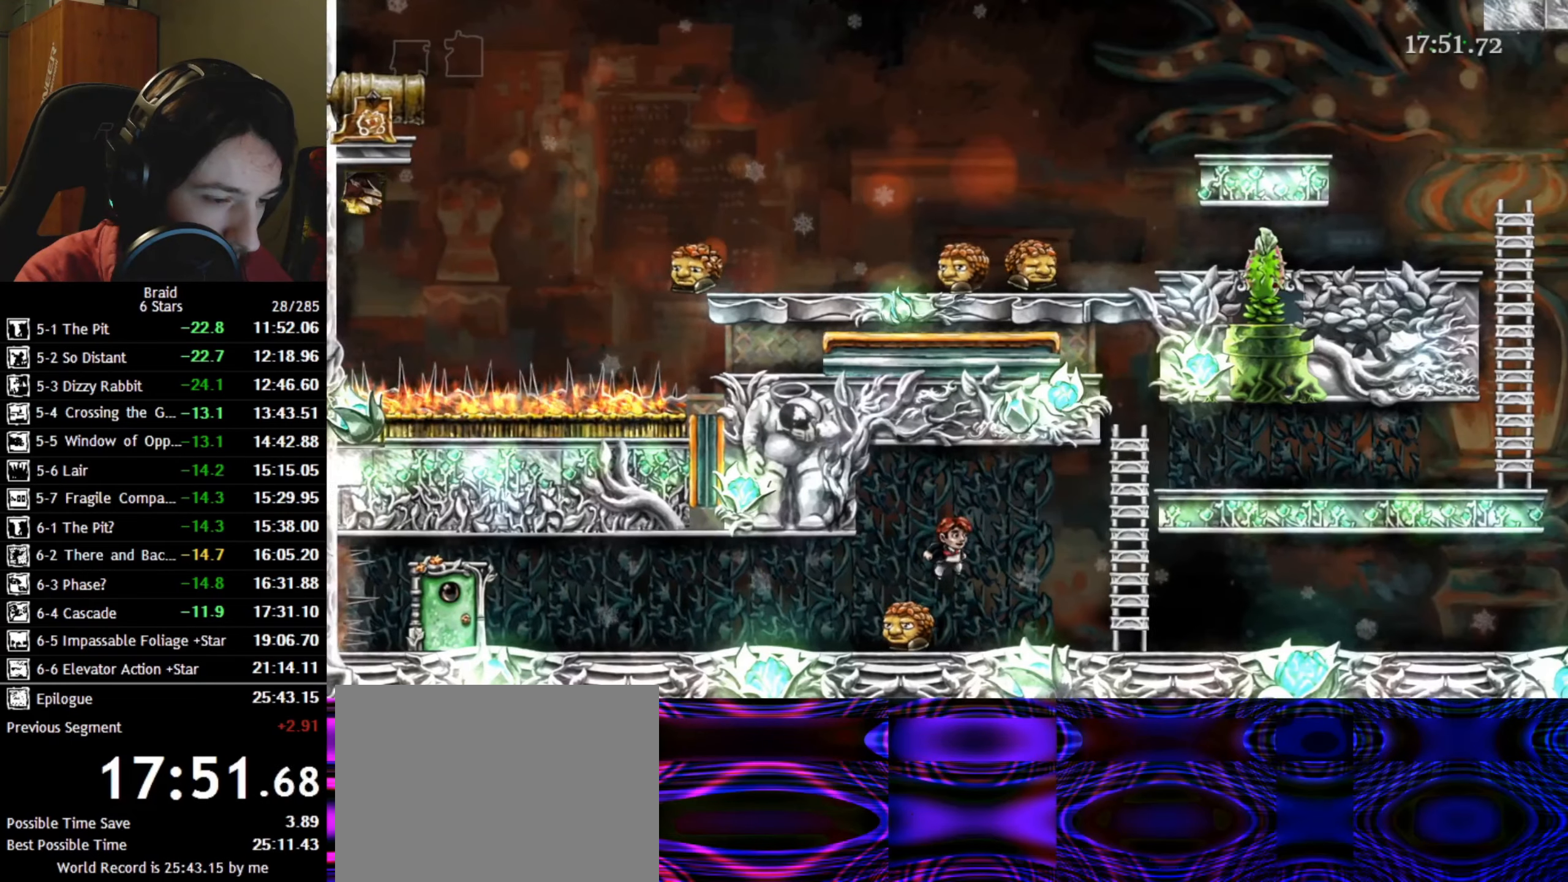
{"keys": ["d", "shift"], "events": [[234, "shift", "down"], [250, "up", "down"], [367, "up", "up"]]}
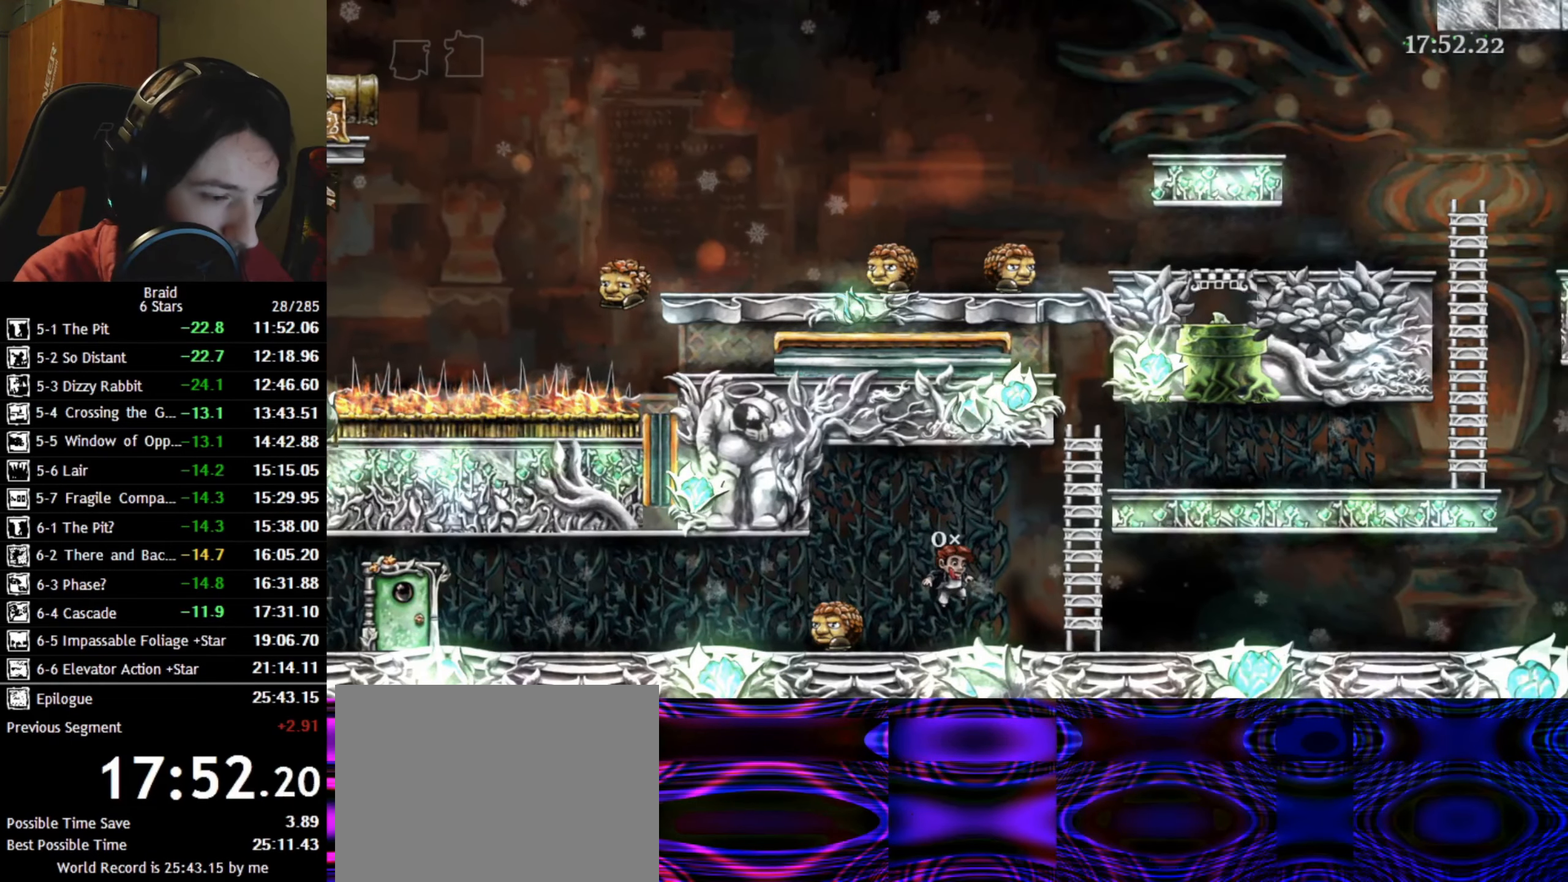
{"keys": ["d", "shift"], "events": []}
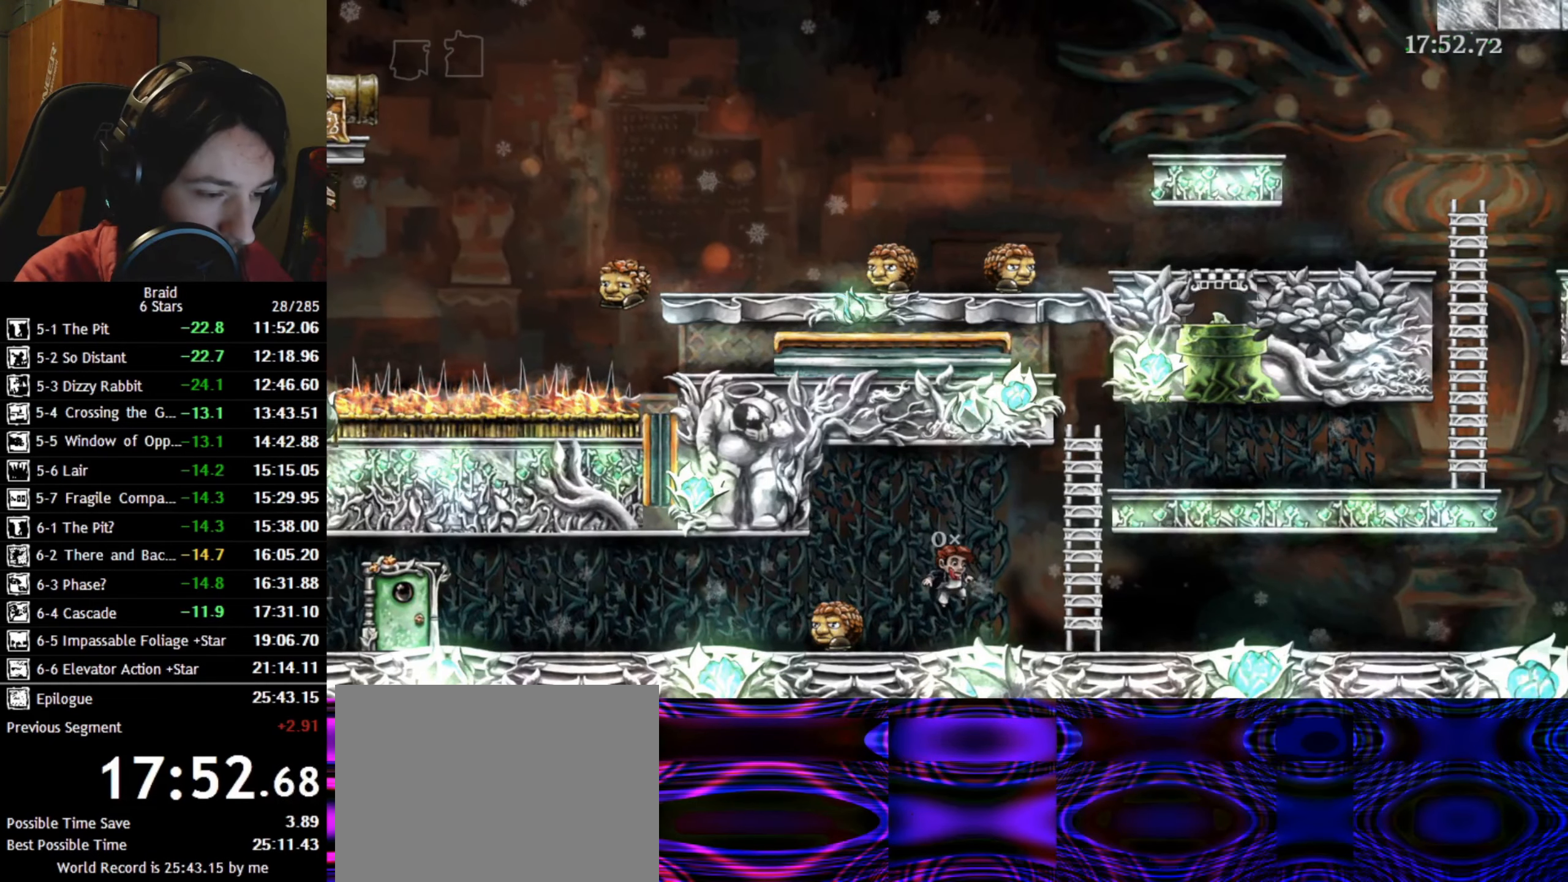
{"keys": ["d", "shift"], "events": []}
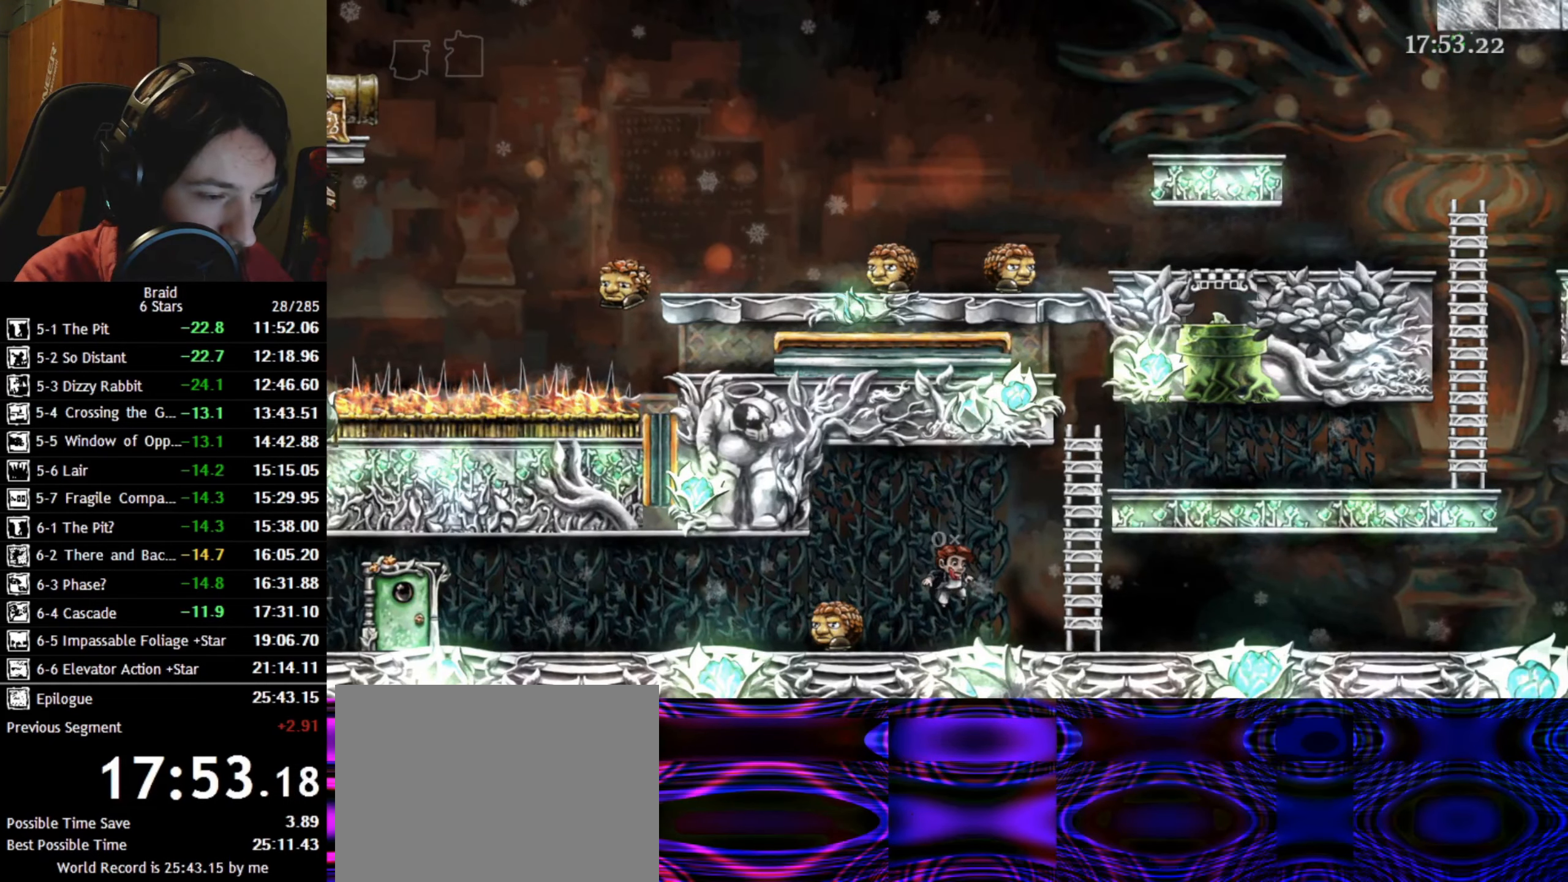
{"keys": ["d", "shift"], "events": []}
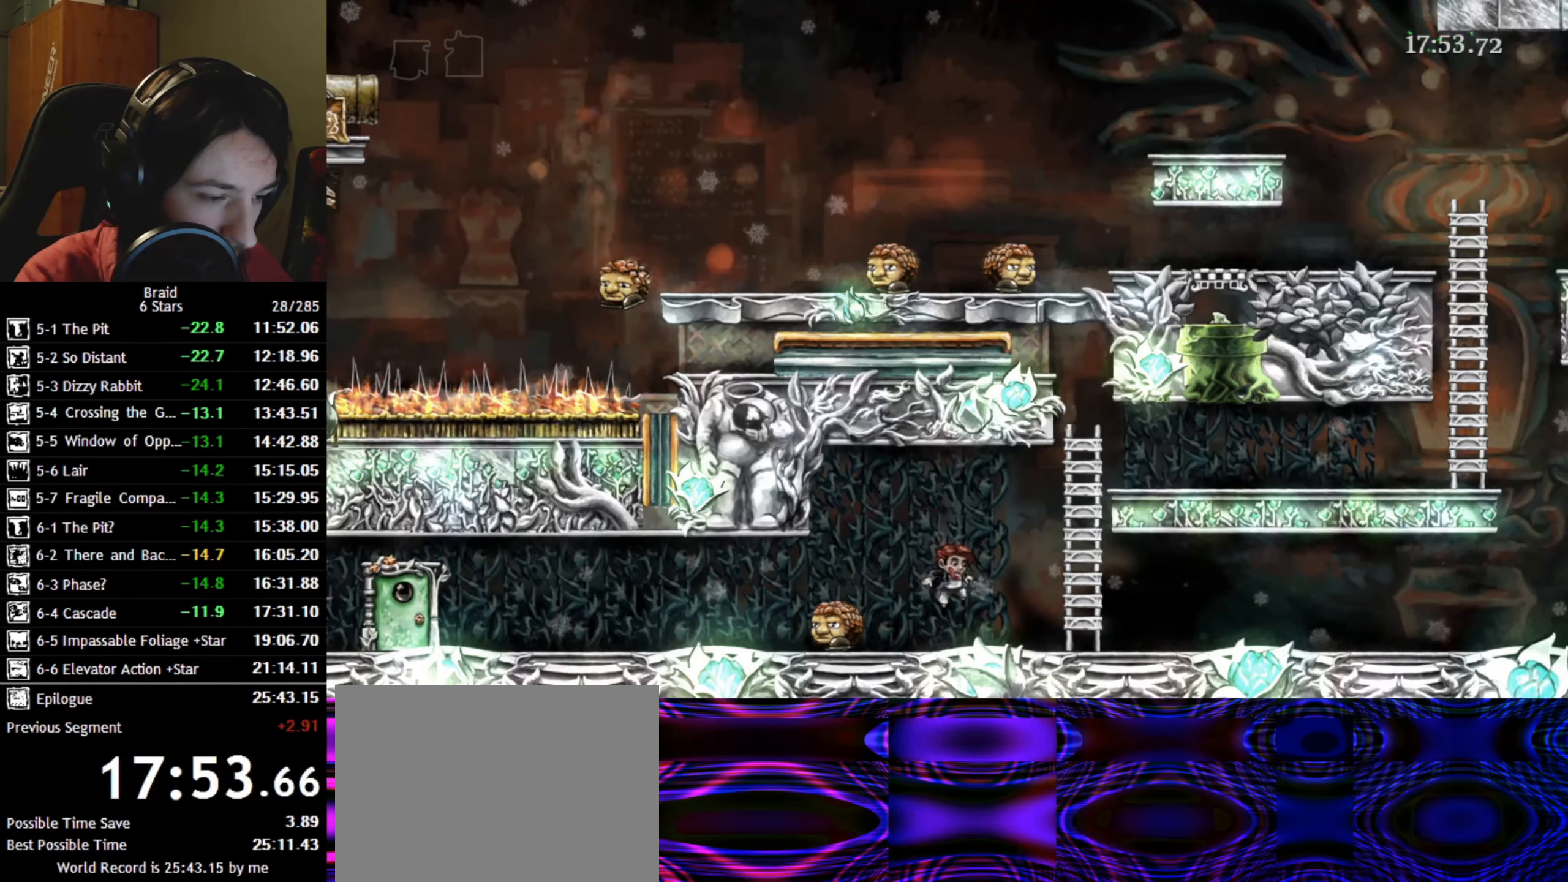
{"keys": ["d", "space"], "events": [[167, "shift", "up"], [400, "space", "down"]]}
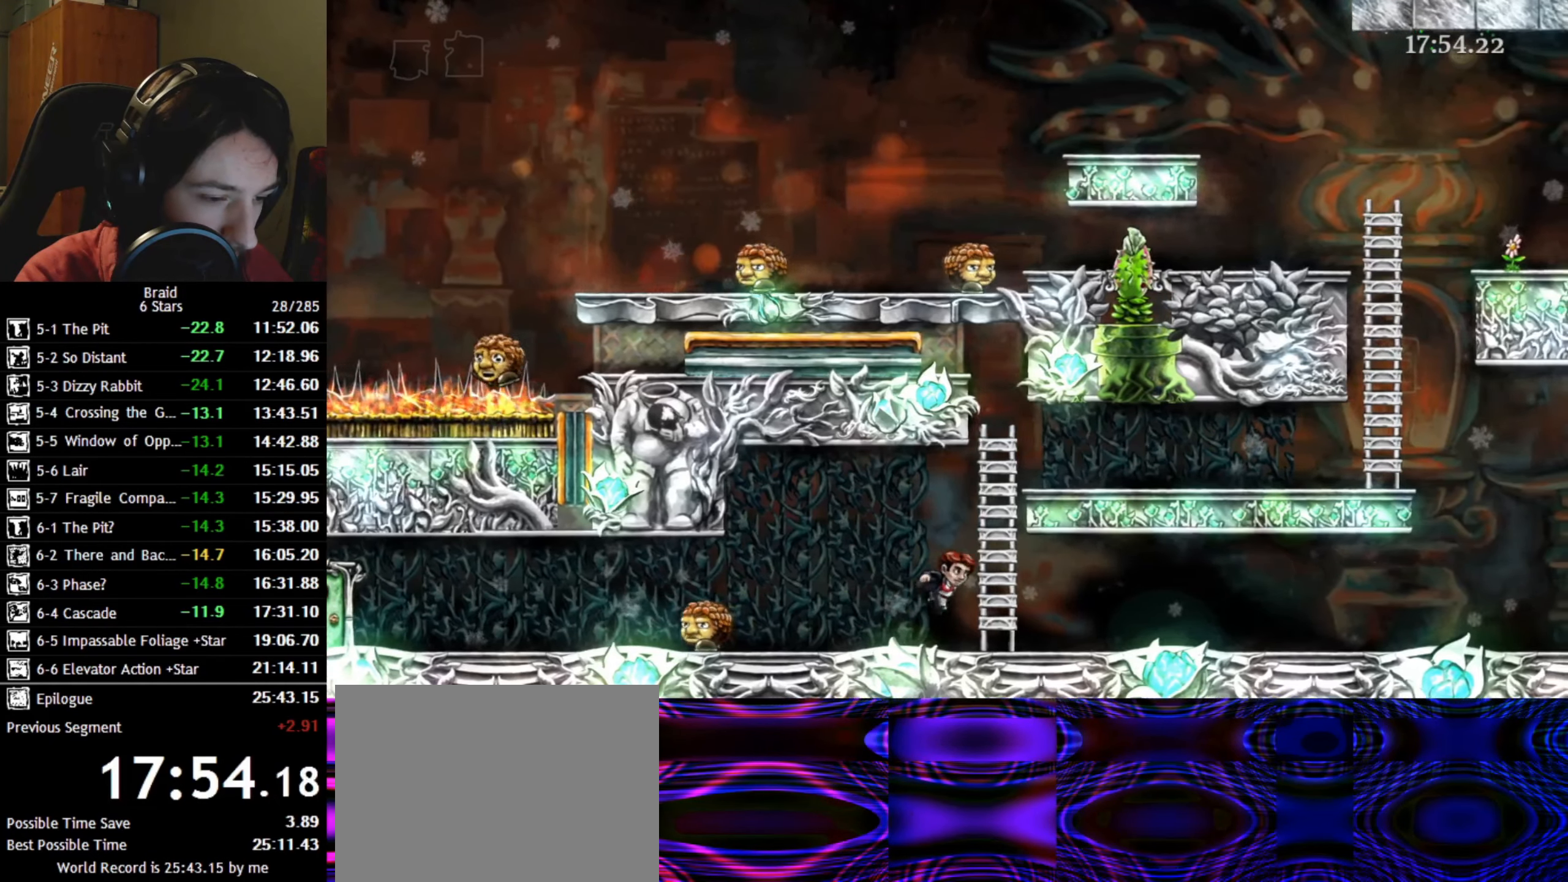
{"keys": ["d", "w"], "events": [[67, "space", "up"], [117, "w", "down"]]}
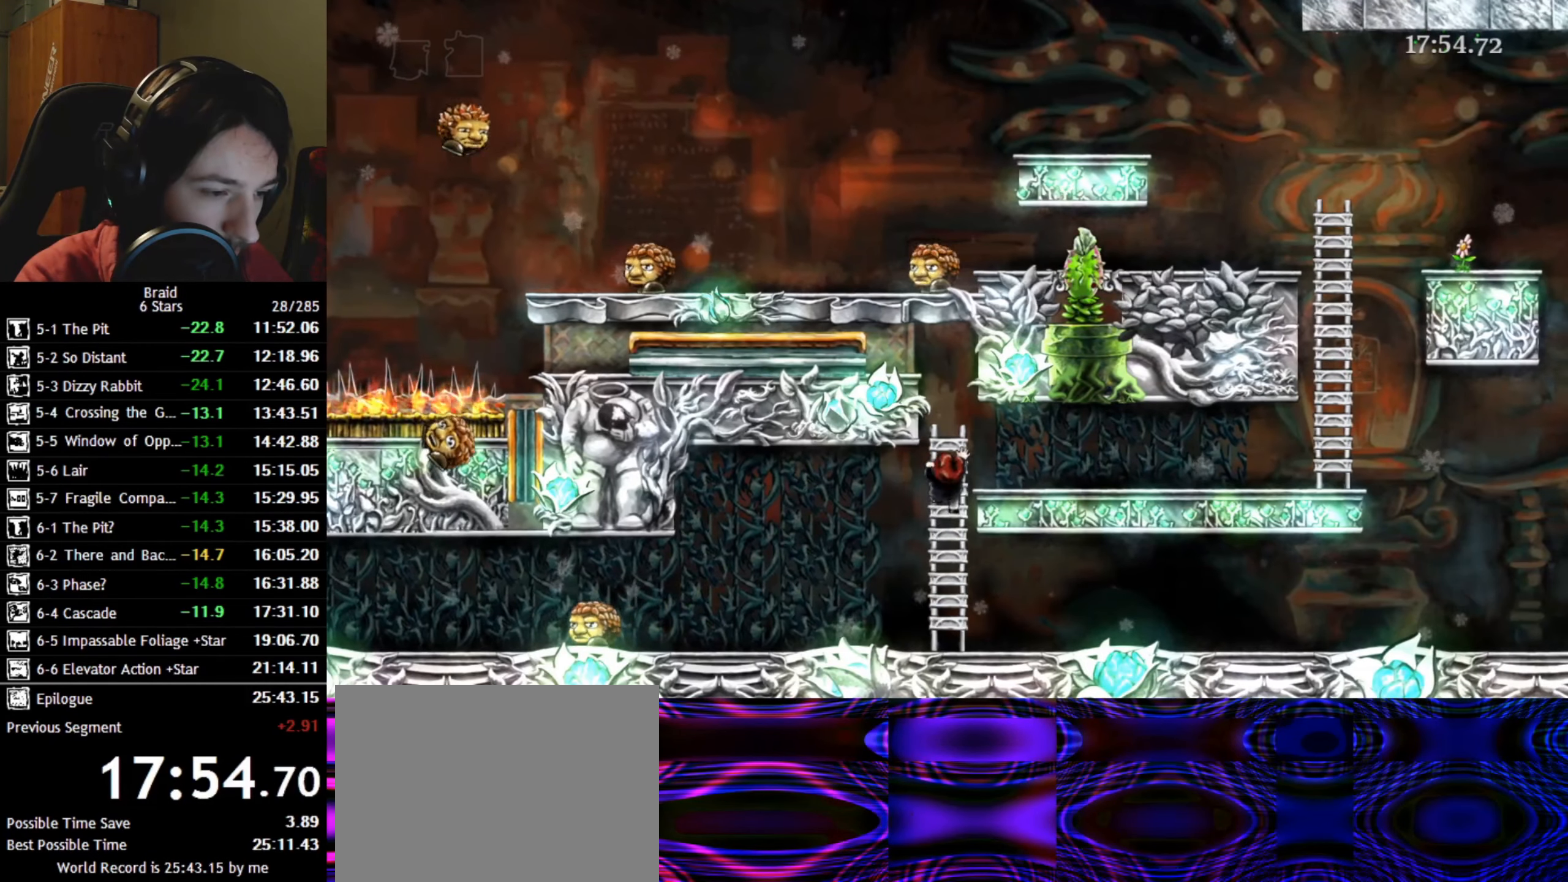
{"keys": ["d"], "events": [[250, "w", "up"]]}
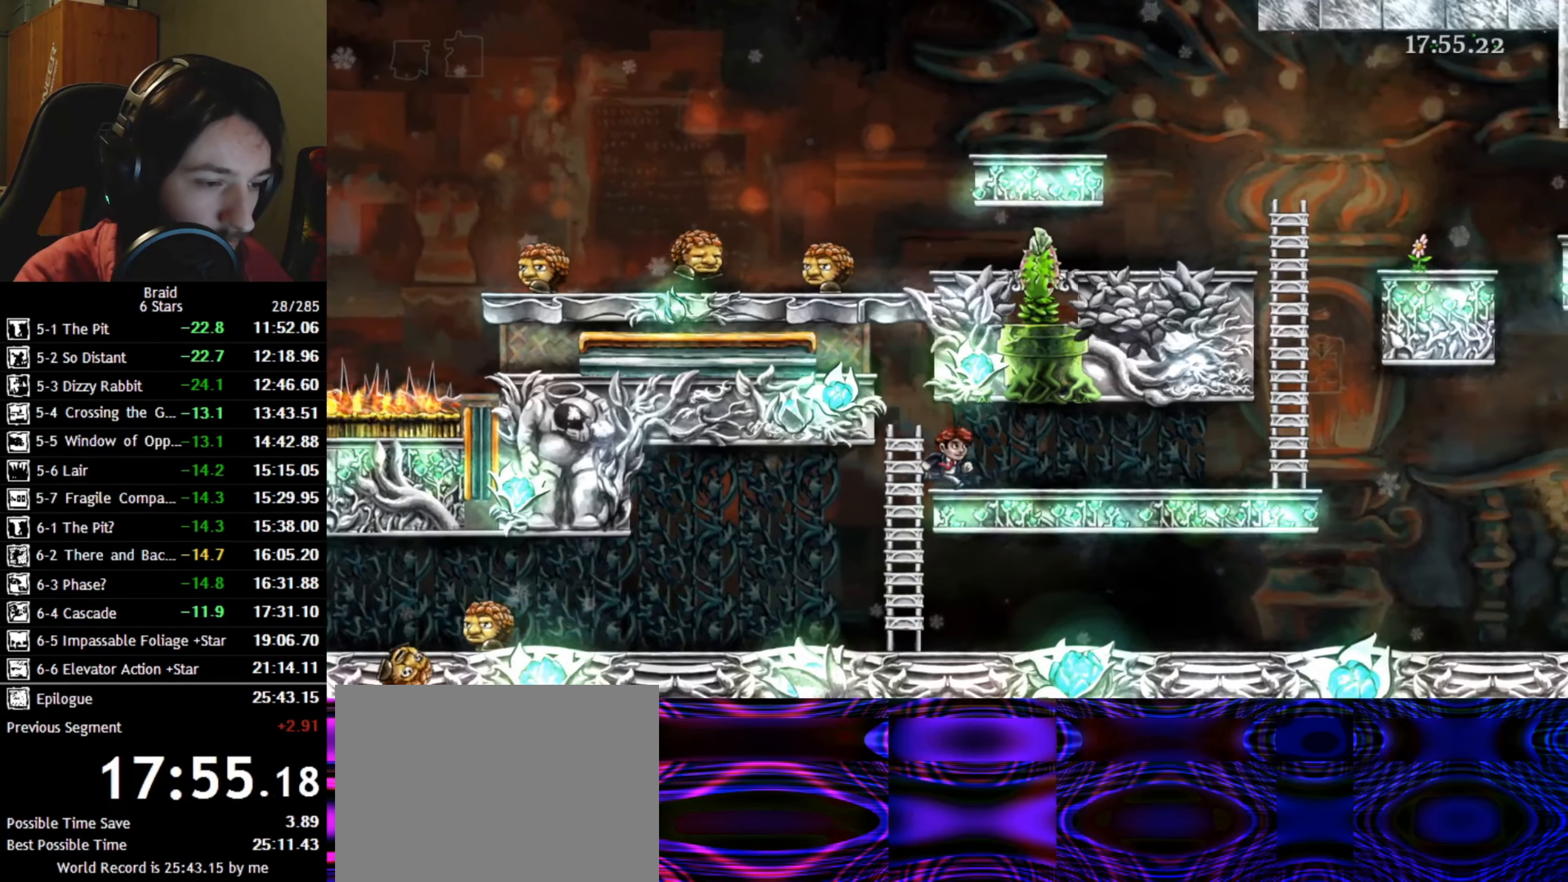
{"keys": ["d"], "events": []}
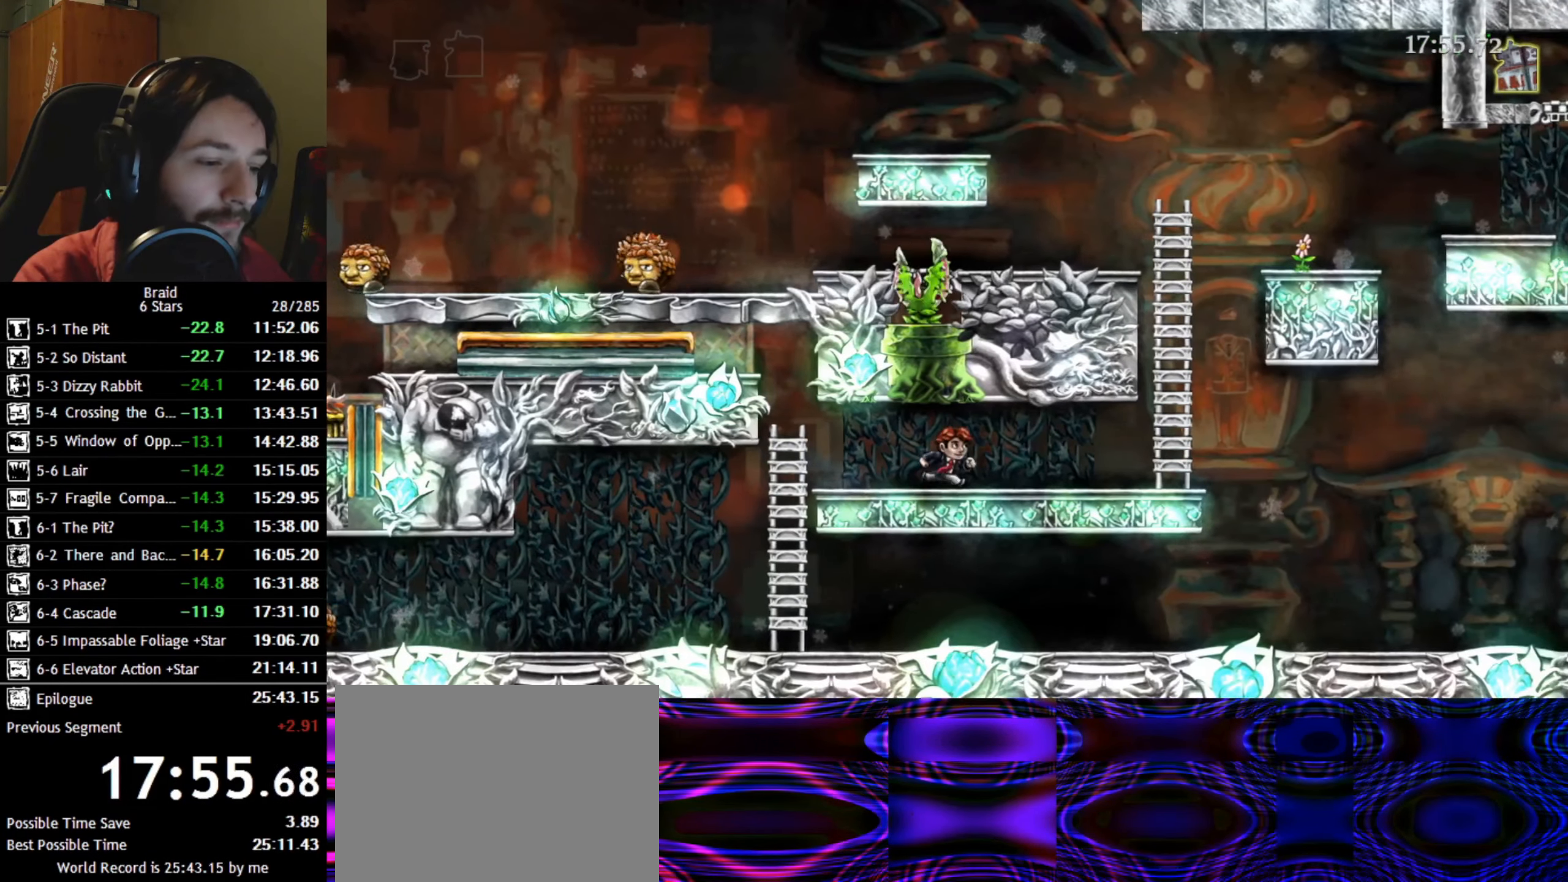
{"keys": ["d", "w"], "events": [[234, "w", "down"]]}
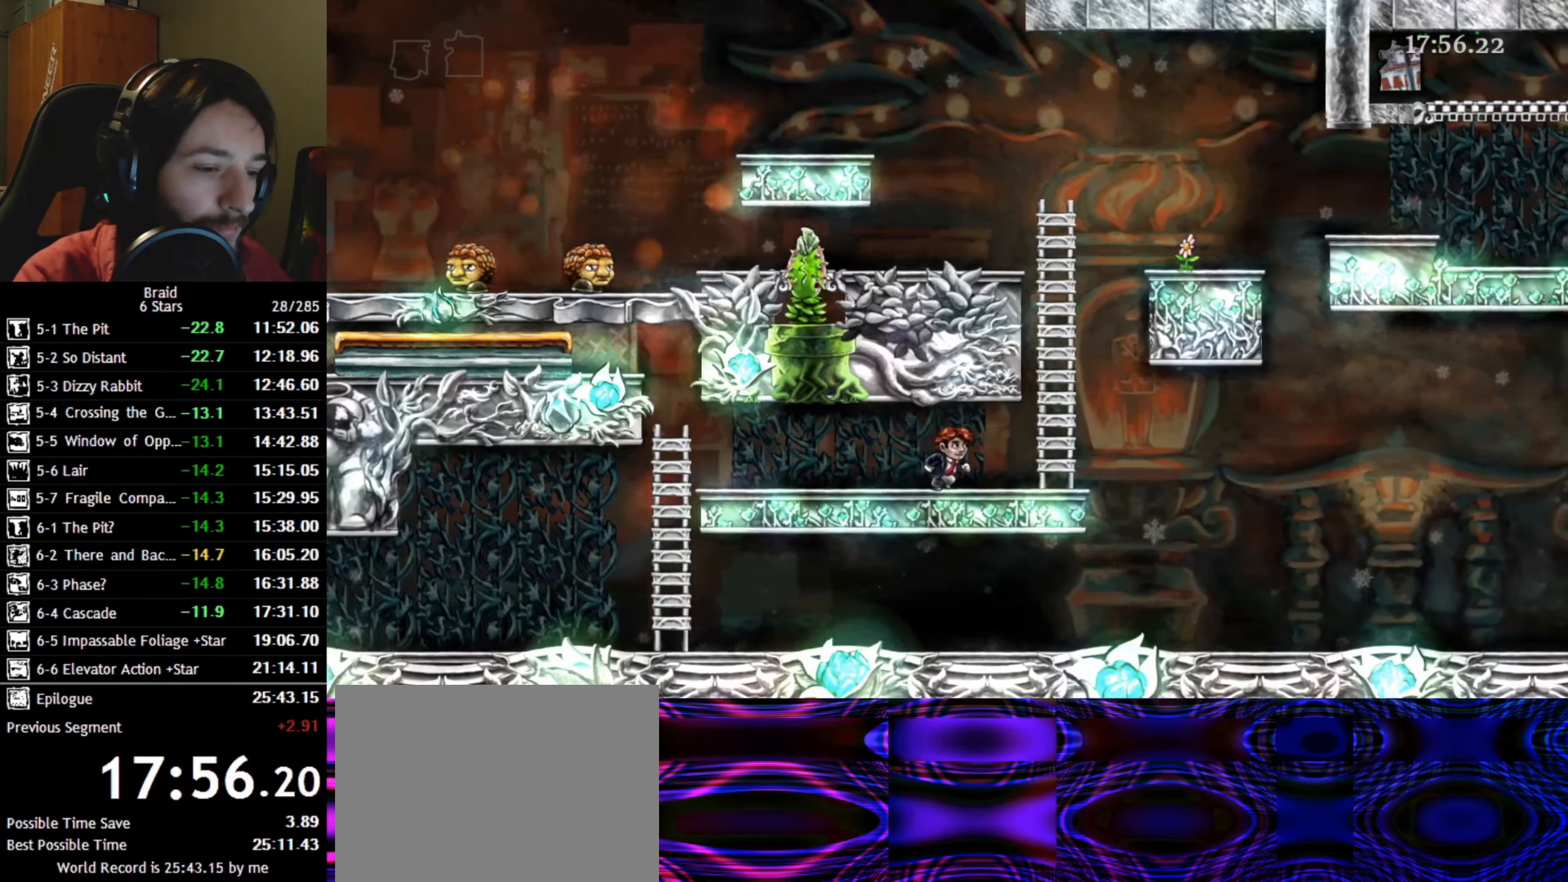
{"keys": ["w"], "events": [[316, "space", "down"], [433, "space", "up"], [450, "d", "up"]]}
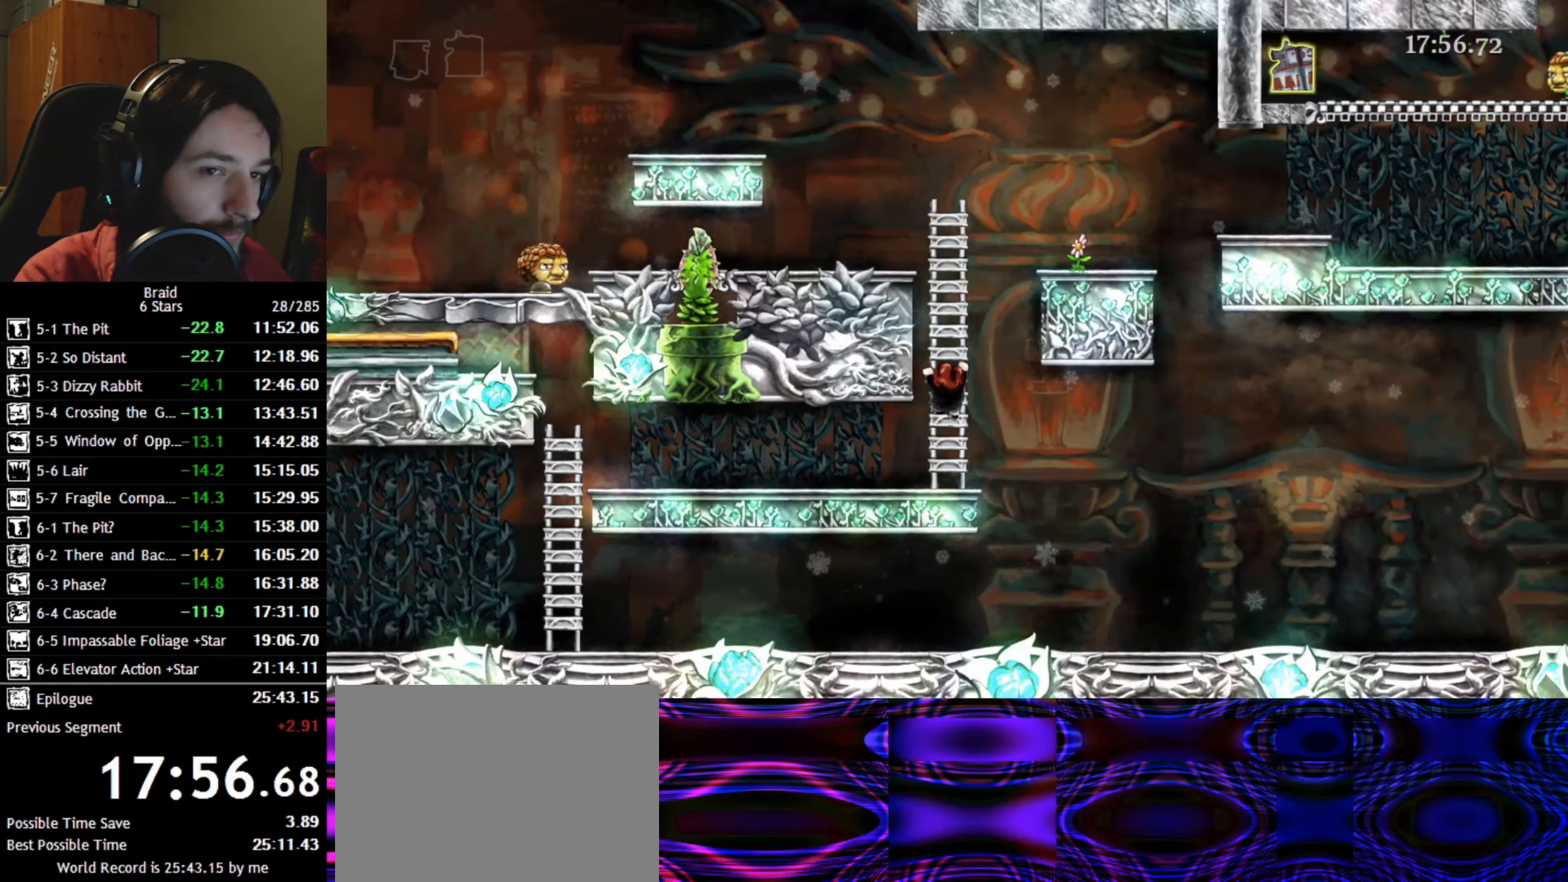
{"keys": ["a", "w"], "events": [[266, "a", "down"]]}
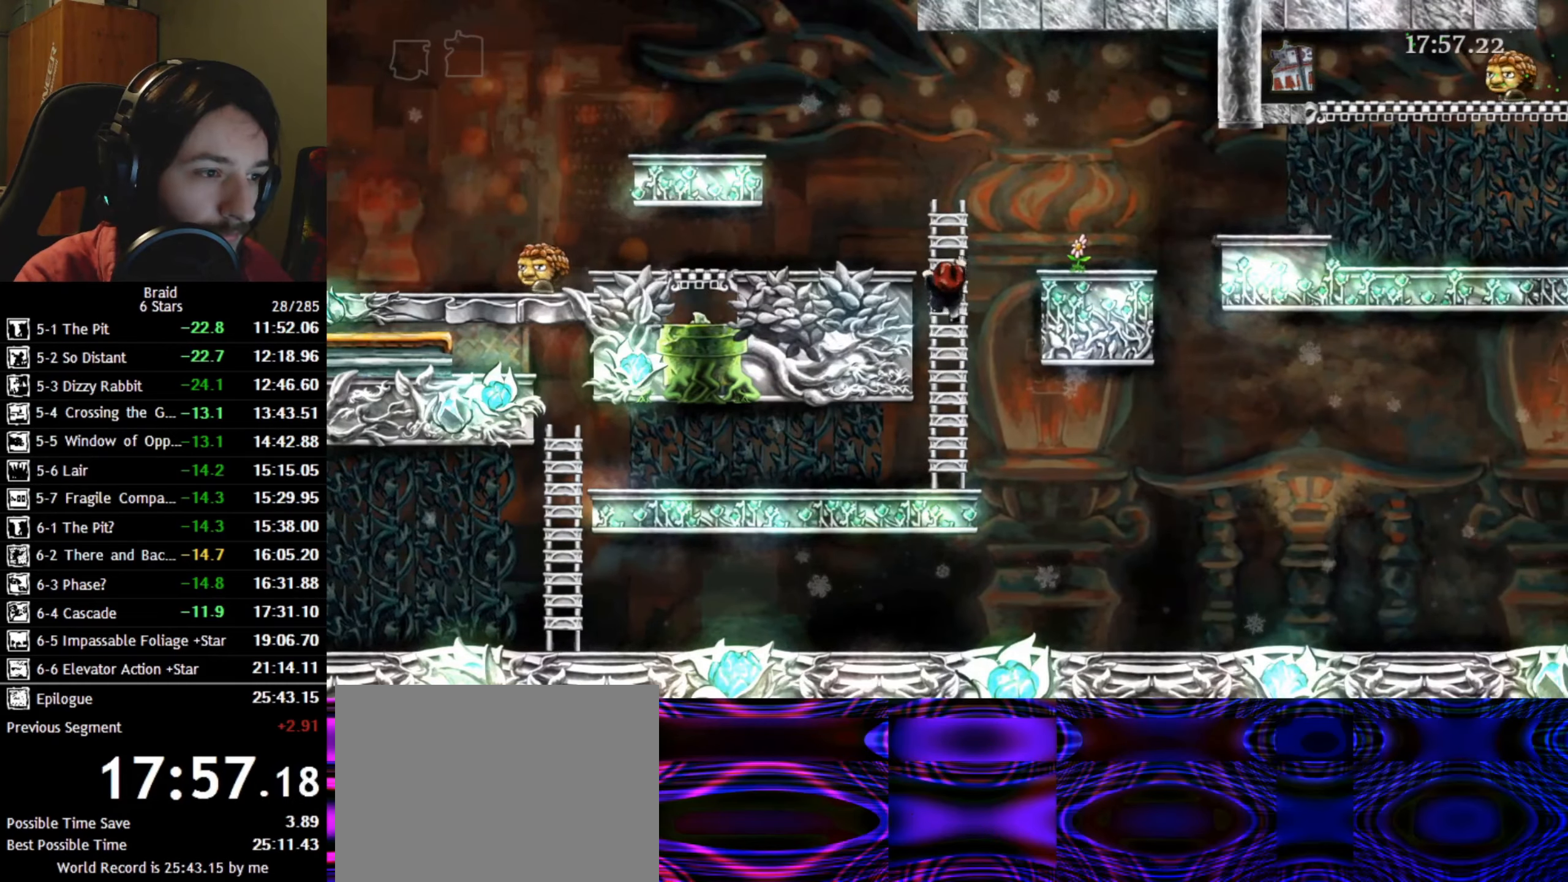
{"keys": ["a"], "events": [[433, "w", "up"]]}
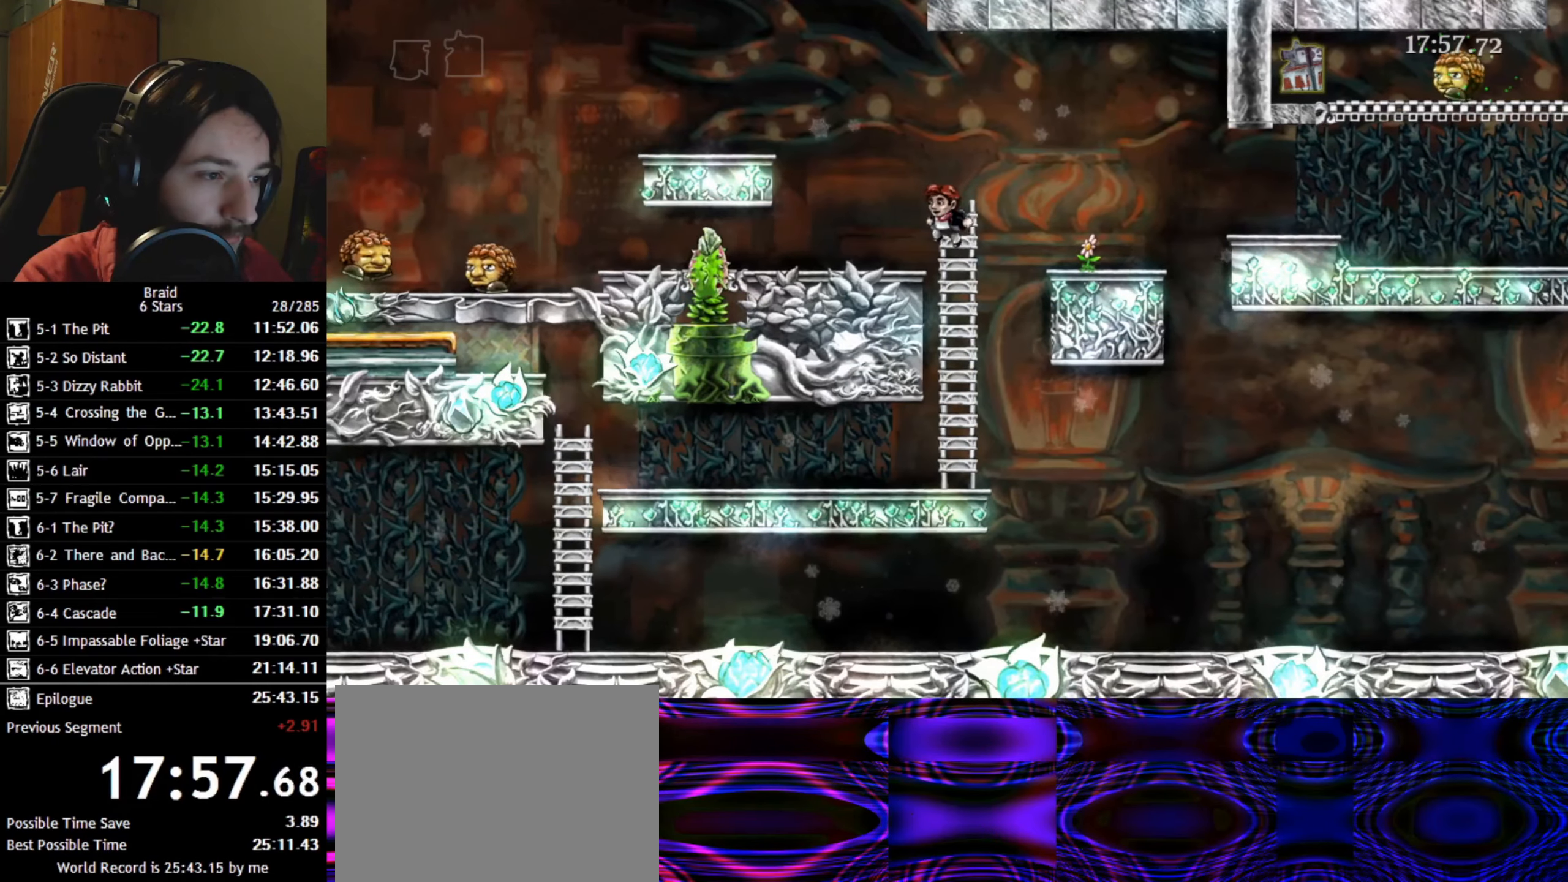
{"keys": ["d"], "events": [[100, "d", "down"], [133, "a", "up"]]}
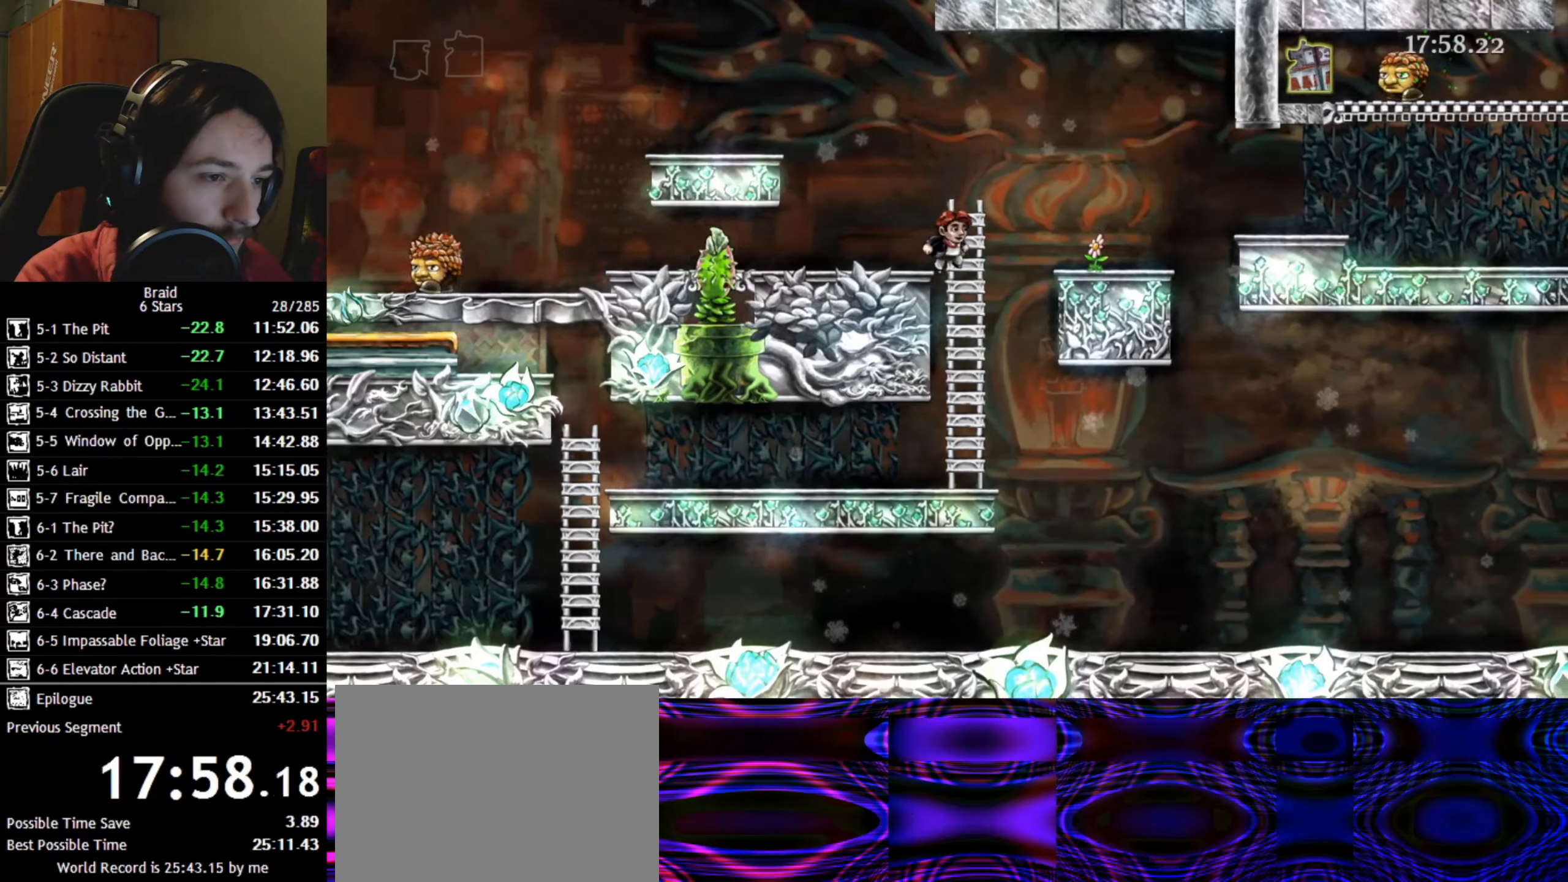
{"keys": ["d"], "events": [[33, "space", "down"], [150, "space", "up"]]}
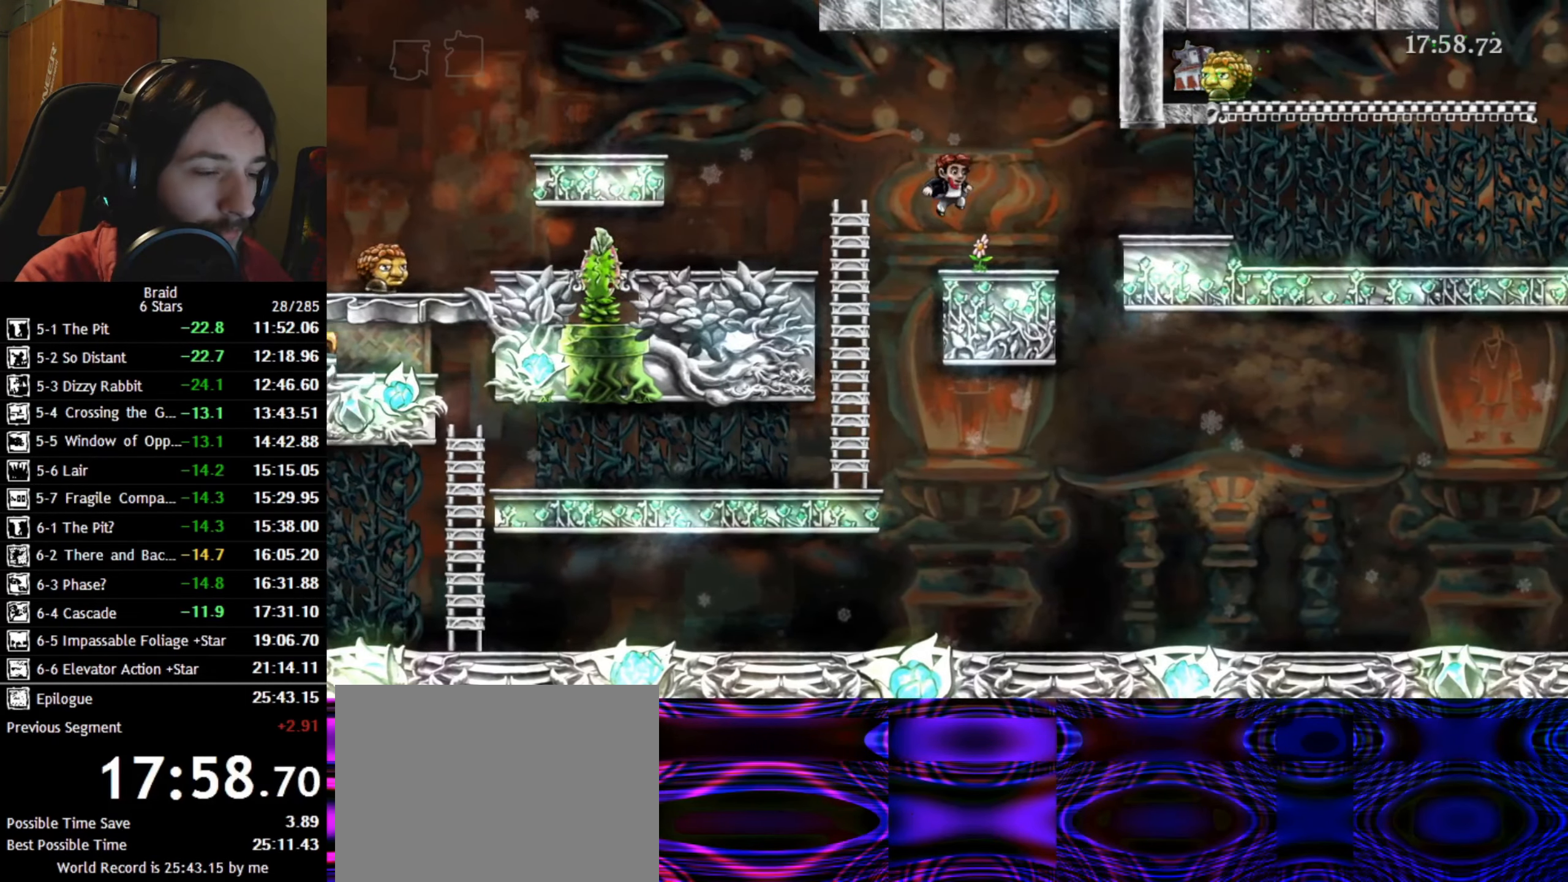
{"keys": ["d", "space"], "events": [[383, "space", "down"]]}
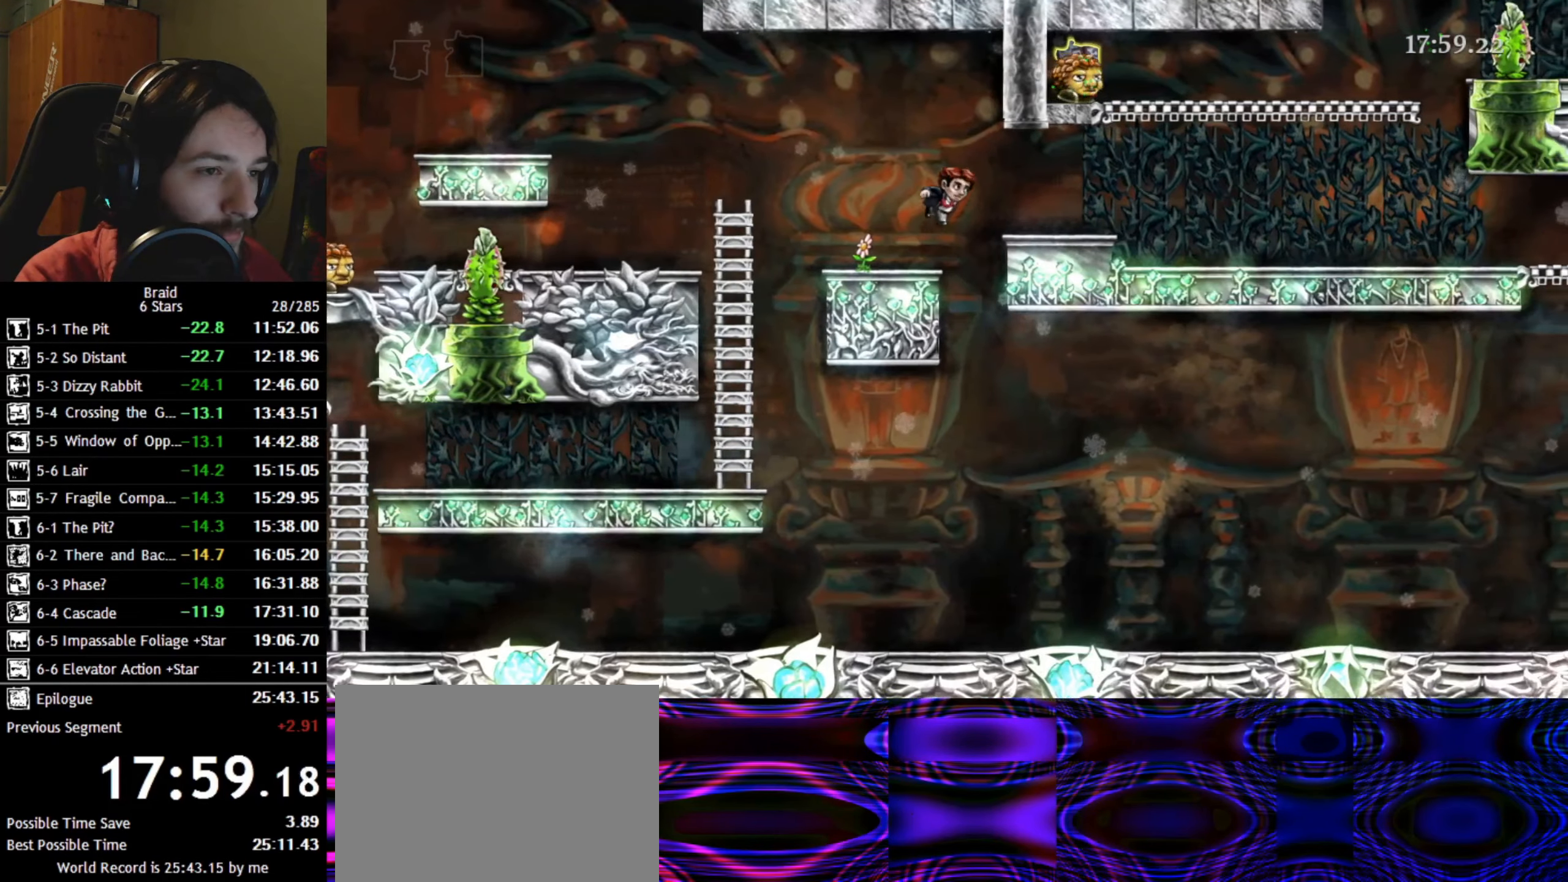
{"keys": ["d"], "events": [[33, "space", "up"]]}
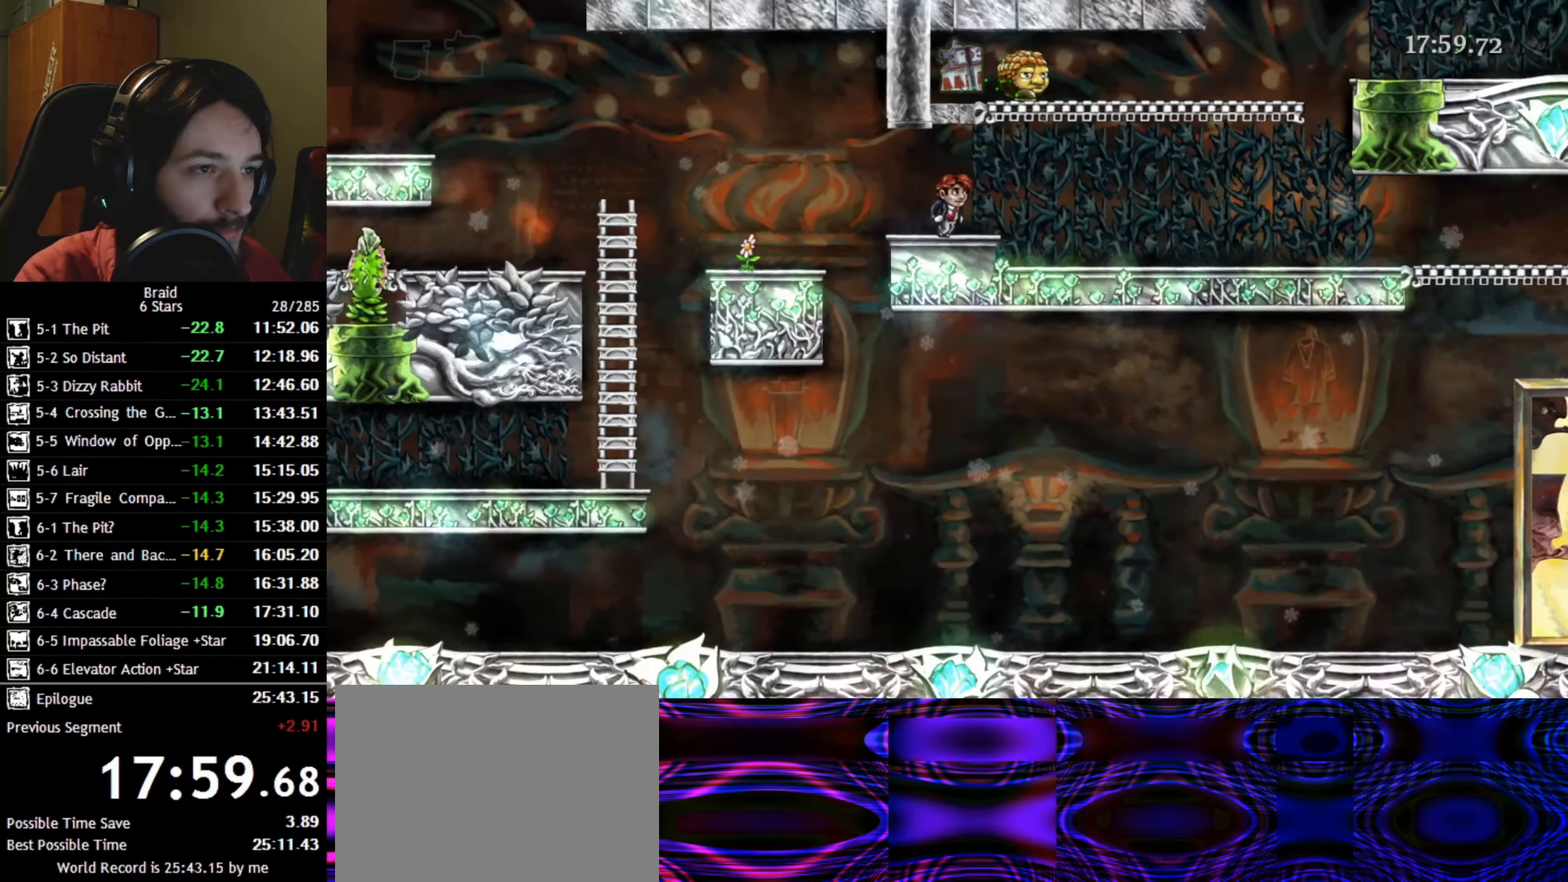
{"keys": ["d"], "events": []}
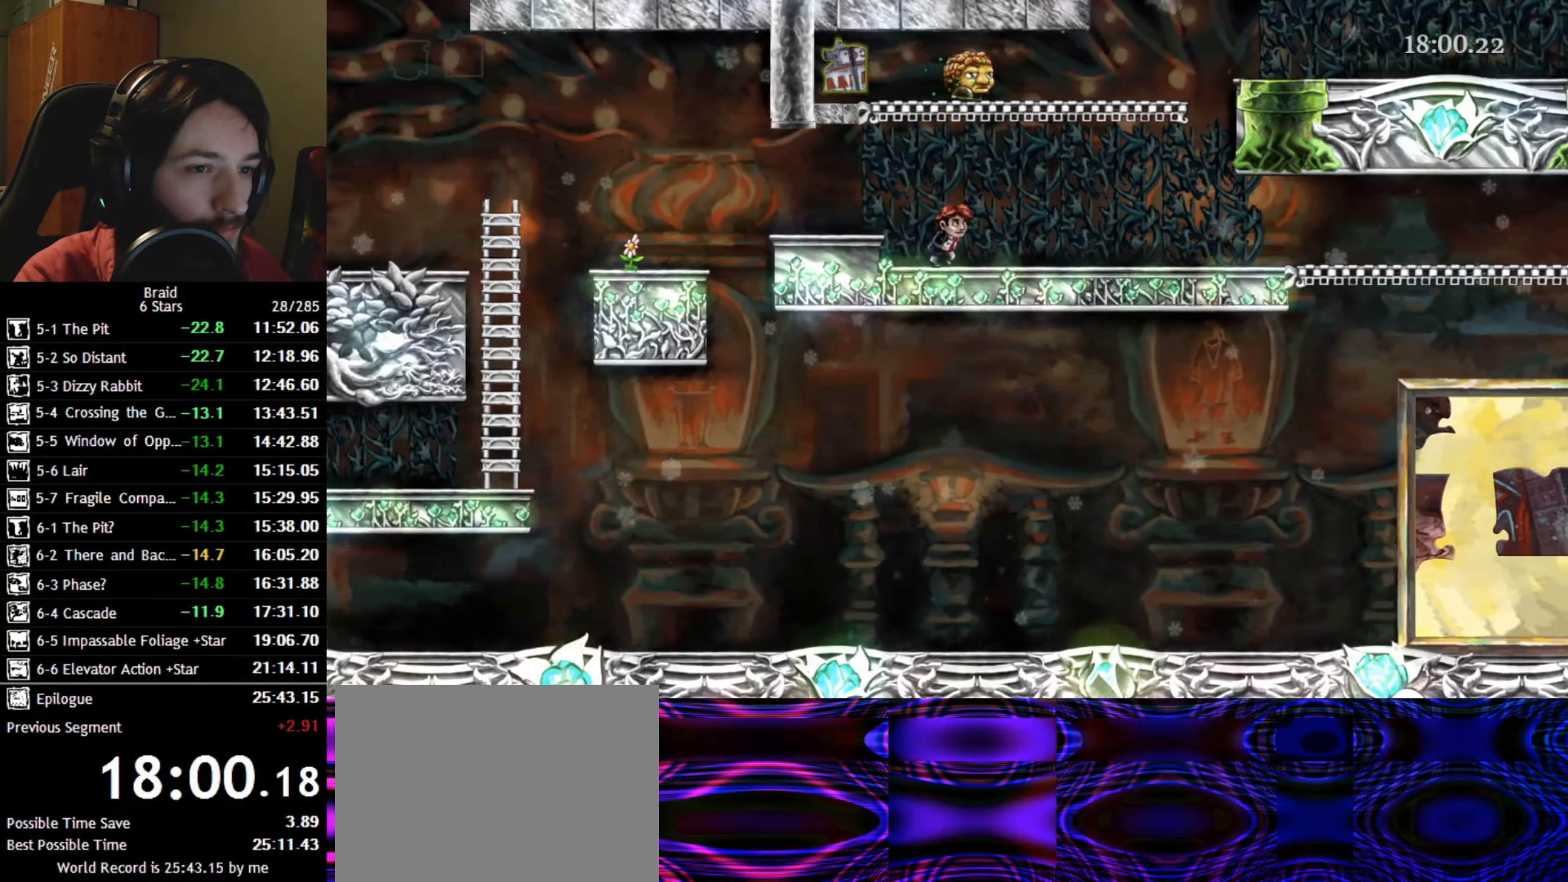
{"keys": ["d"], "events": []}
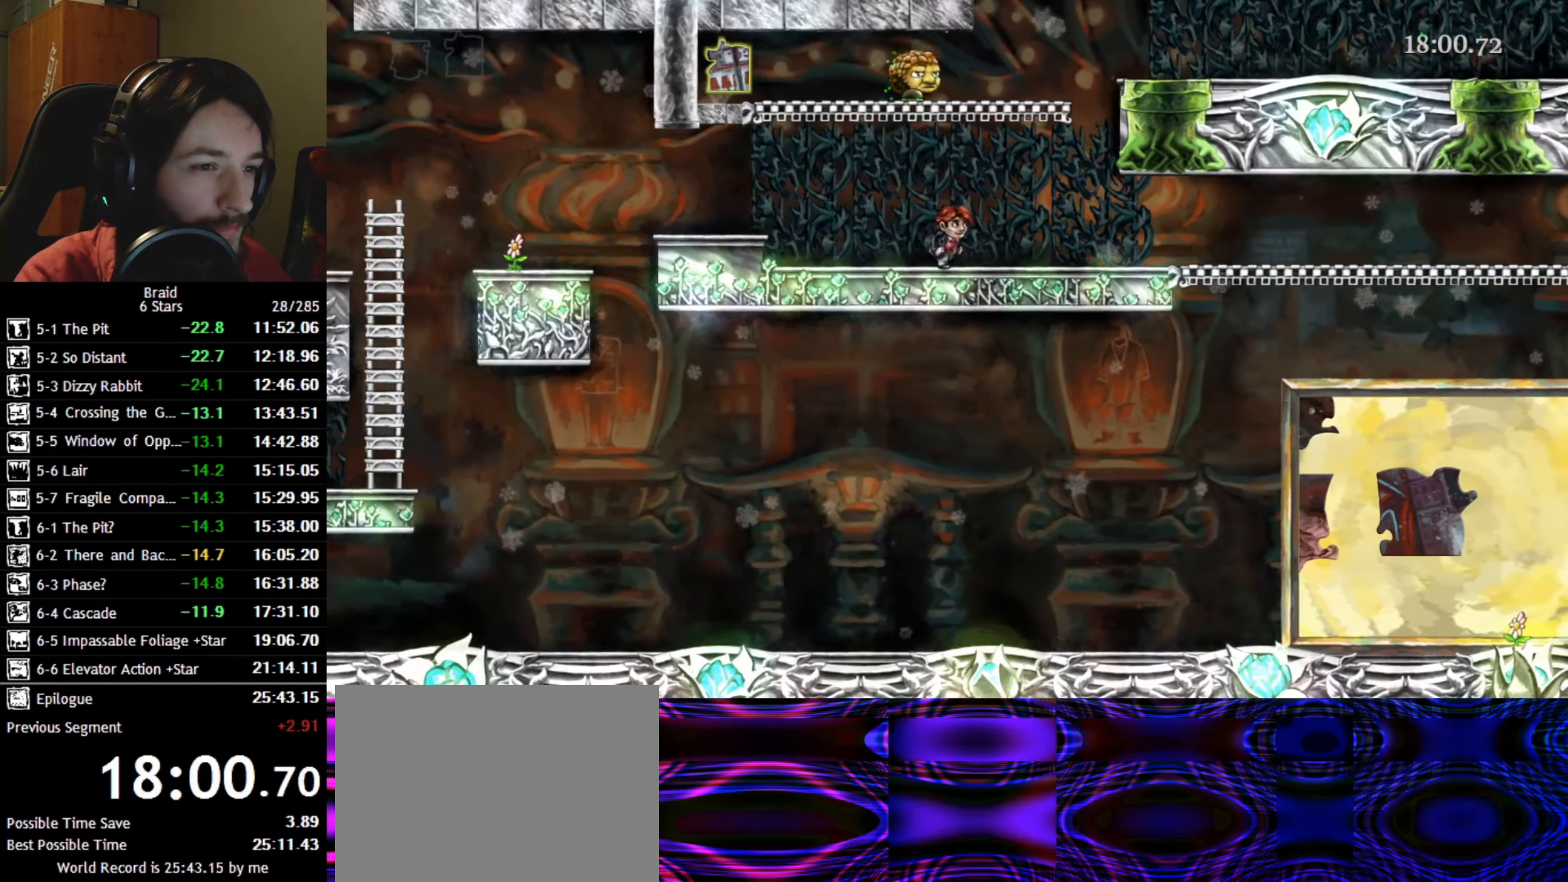
{"keys": ["d"], "events": []}